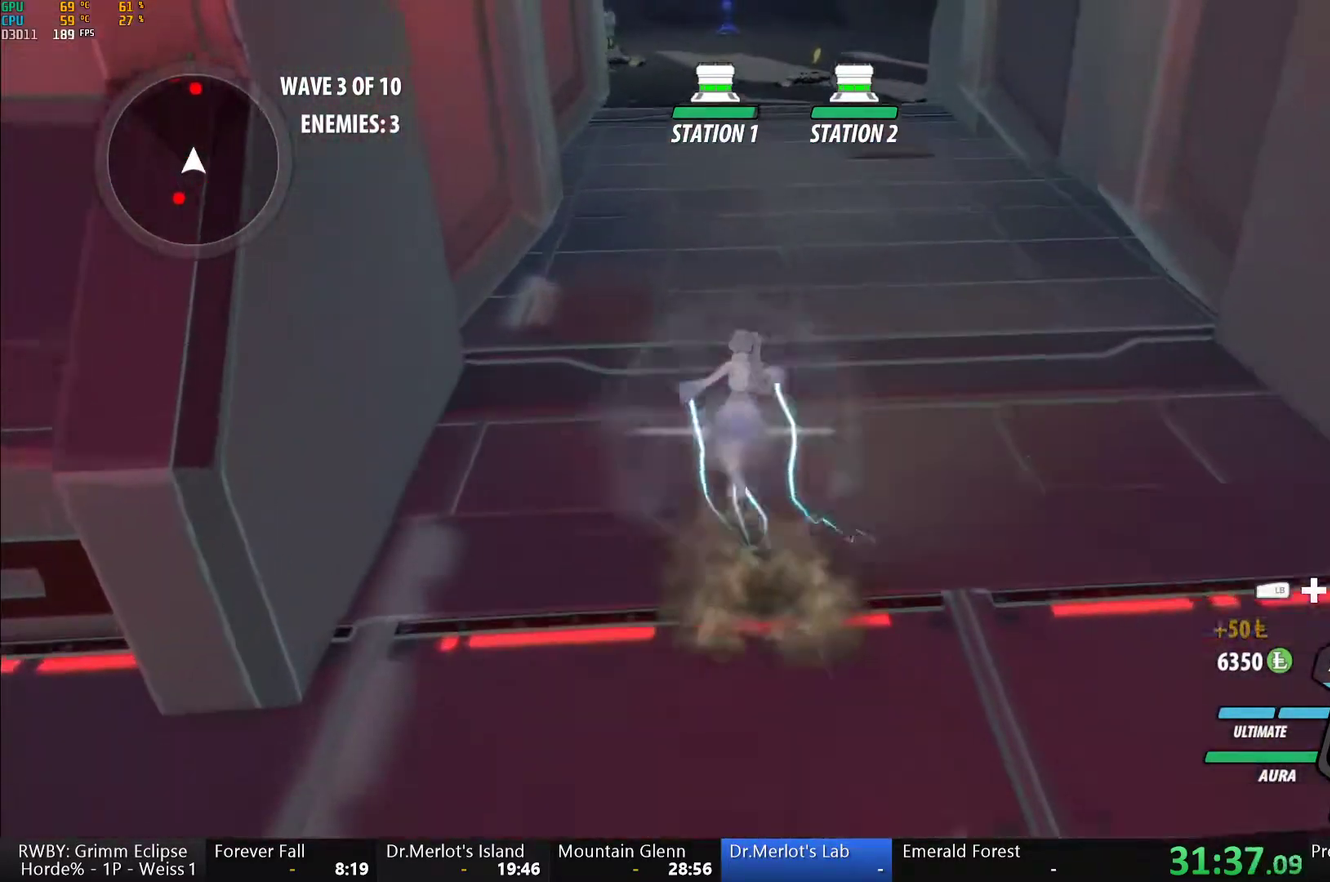
Gameplay with a controller (Xbox layout); each line is a JSON object with the inputs held at the frame after it. "events" lists button and stick changes between this image and that frame as [ms after this image, input, new state], when the widget could be followed in between.
{"buttons": ["B"], "left_stick": "up", "right_stick": "center", "events": [[17, "B", "down"], [50, "Y", "up"], [100, "L1", "up"], [117, "B", "up"], [167, "L1", "down"], [183, "Y", "down"], [217, "B", "down"], [250, "Y", "up"], [300, "B", "up"], [300, "L1", "up"], [333, "A", "down"], [350, "L1", "down"], [383, "A", "up"], [383, "Y", "down"], [433, "B", "down"], [450, "Y", "up"], [500, "L1", "up"]]}
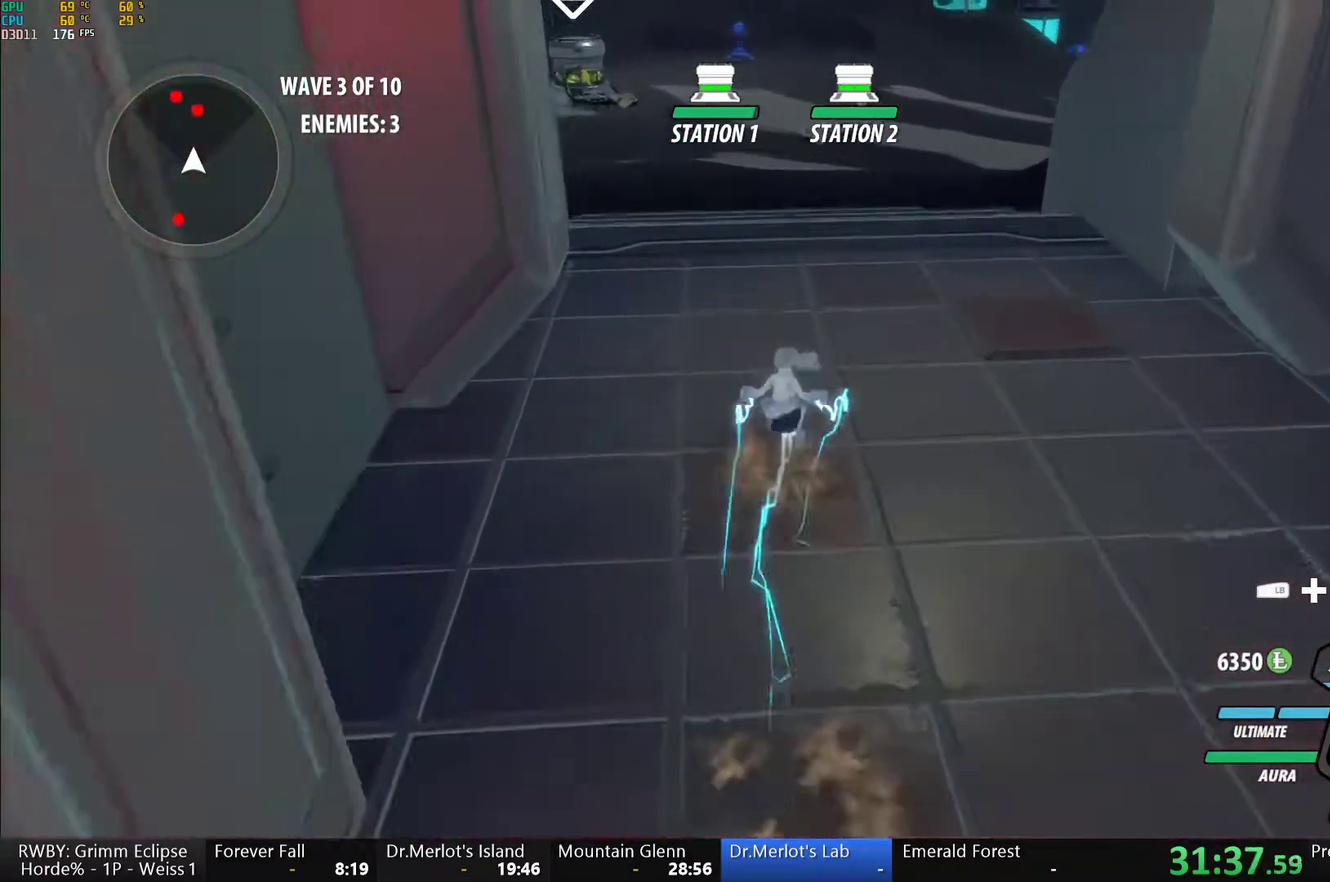
{"buttons": [], "left_stick": "up", "right_stick": "center", "events": [[17, "B", "up"], [33, "A", "down"], [67, "L1", "down"], [83, "A", "up"], [83, "Y", "down"], [117, "B", "down"], [150, "Y", "up"], [217, "B", "up"], [217, "L1", "up"], [250, "A", "down"], [300, "A", "up"], [300, "L1", "down"], [300, "Y", "down"], [350, "B", "down"], [400, "Y", "up"], [467, "B", "up"], [467, "L1", "up"]]}
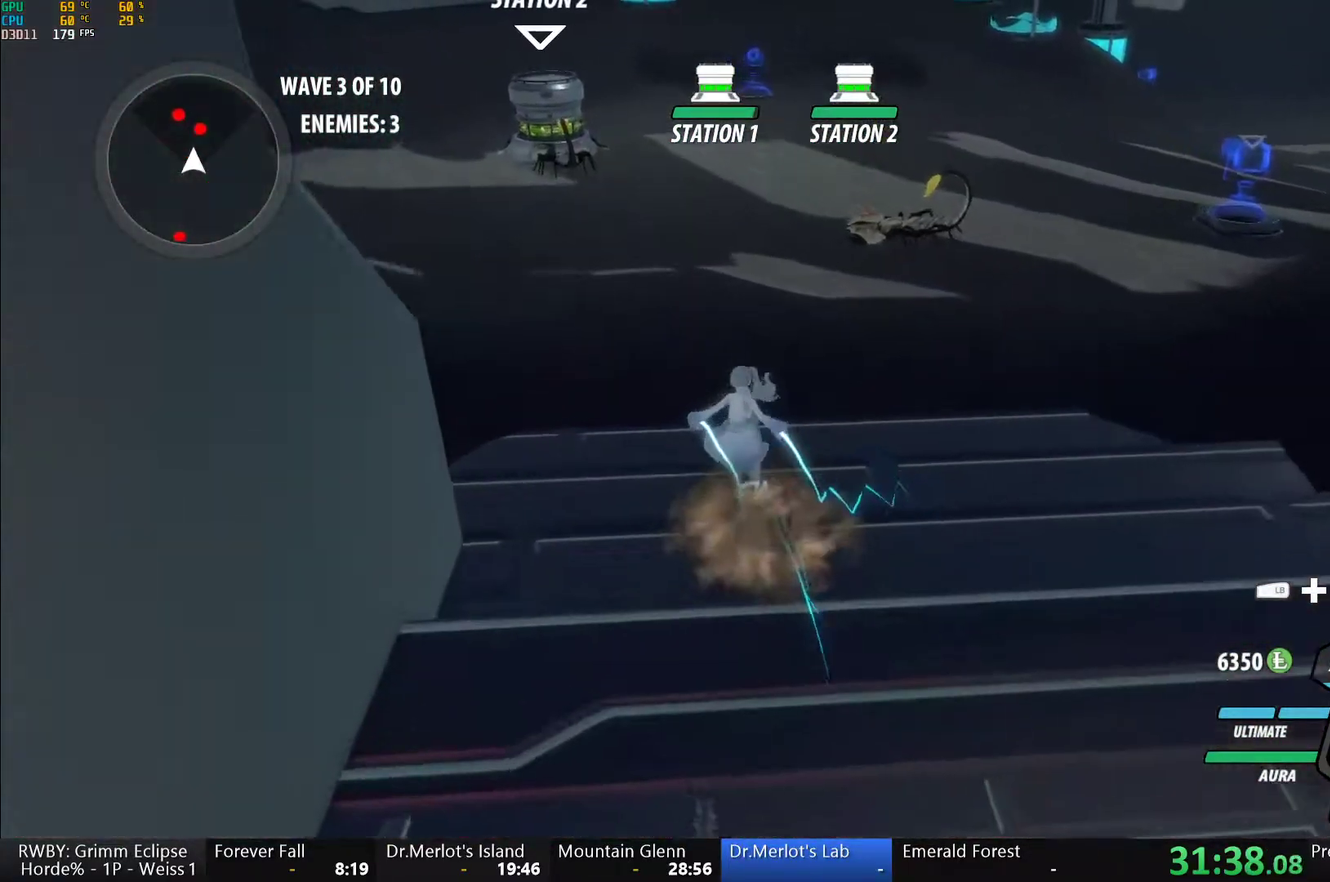
{"buttons": ["B", "Y", "L1"], "left_stick": "up", "right_stick": "center", "events": [[83, "L1", "down"], [117, "Y", "down"], [150, "B", "down"], [167, "Y", "up"], [250, "L1", "up"], [283, "B", "up"], [383, "A", "down"], [417, "L1", "down"], [433, "A", "up"], [450, "Y", "down"], [500, "B", "down"]]}
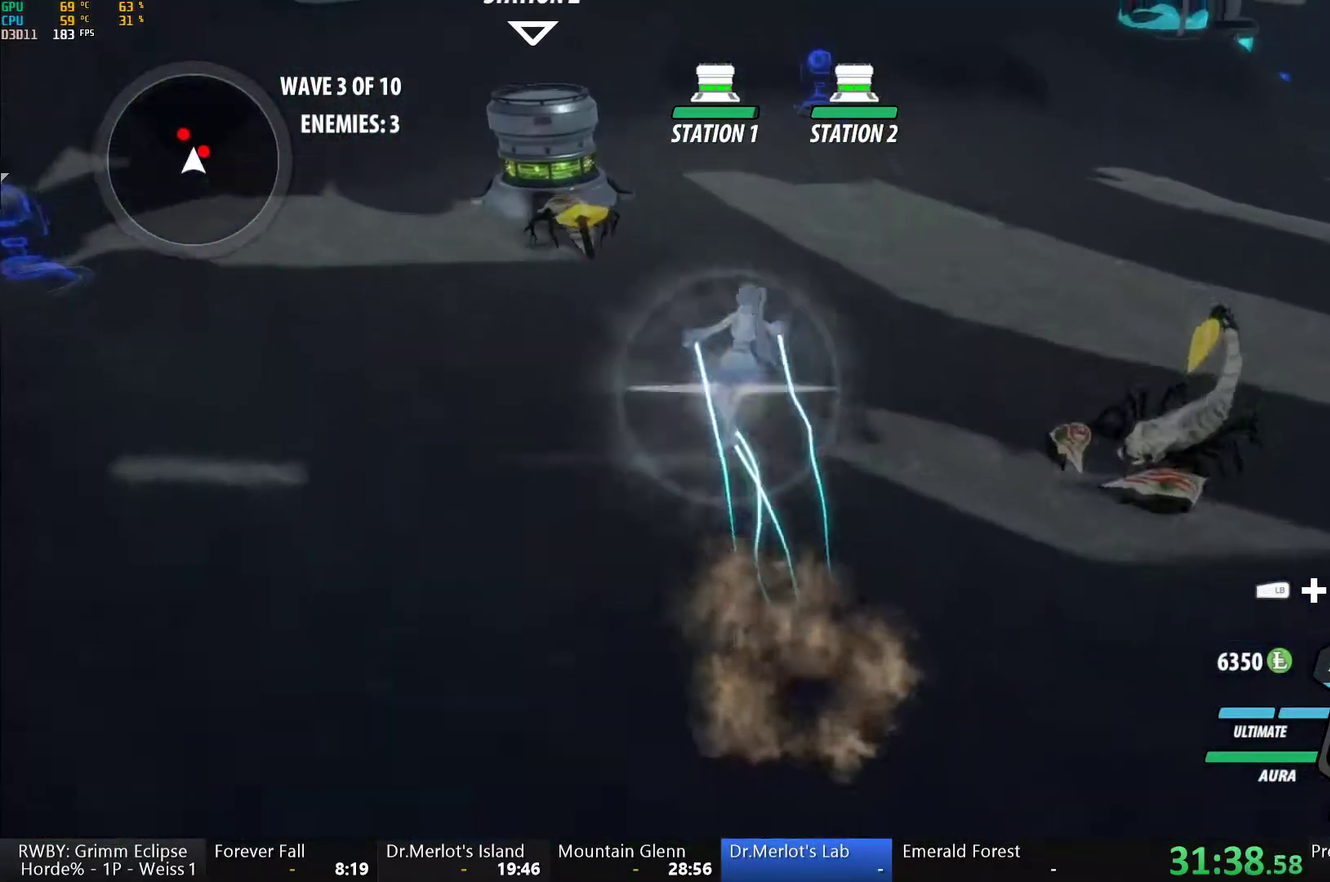
{"buttons": [], "left_stick": "down-right", "right_stick": "center", "events": [[33, "Y", "up"], [117, "B", "up"], [117, "L1", "up"], [167, "A", "down"], [200, "L1", "down"], [217, "A", "up"], [267, "B", "down"], [333, "L1", "up"], [367, "B", "up"], [383, "left_stick", "center"], [450, "left_stick", "down-right"]]}
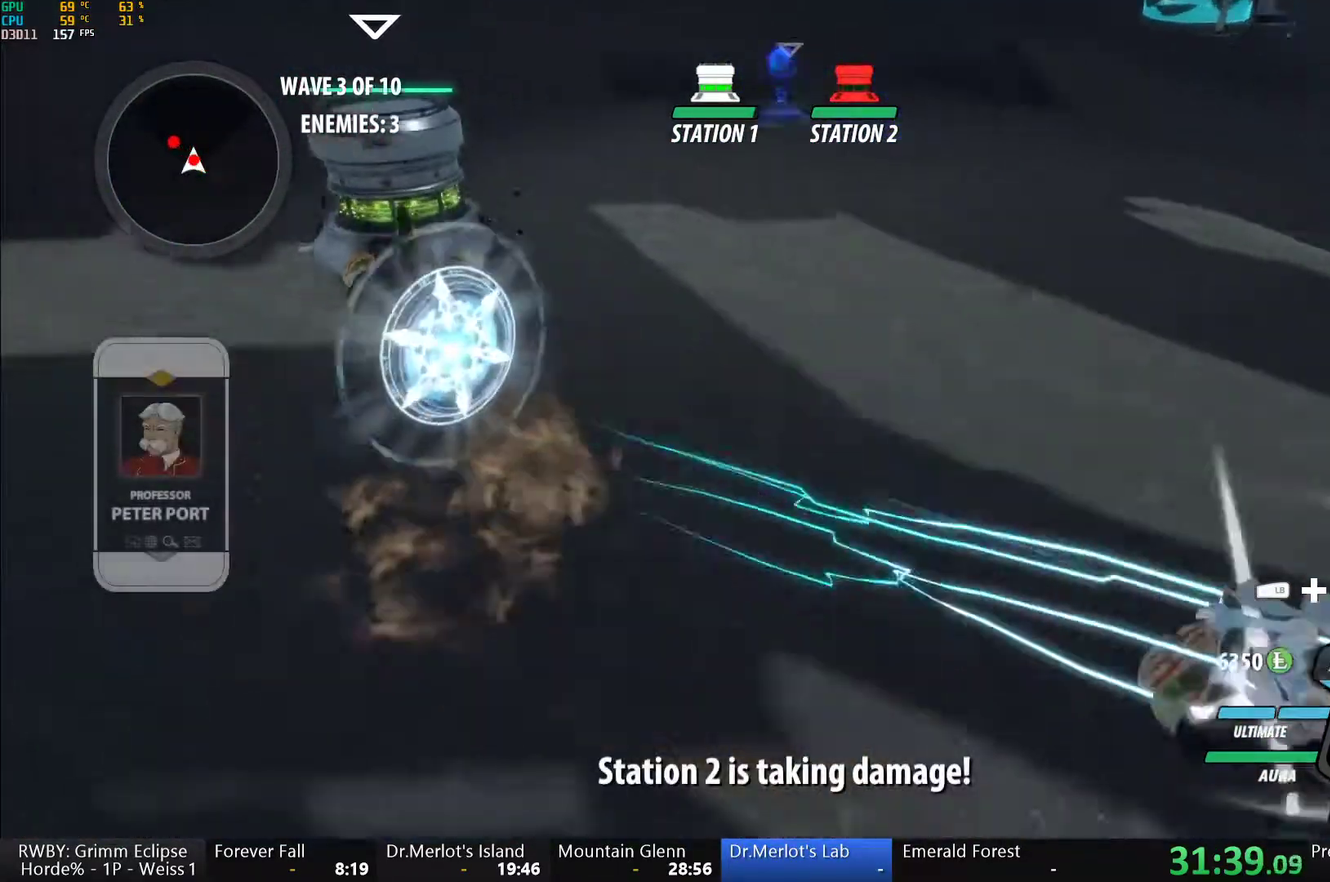
{"buttons": [], "left_stick": "left", "right_stick": "center", "events": [[100, "right_stick", "right"], [133, "left_stick", "up-left"], [350, "left_stick", "left"], [350, "right_stick", "center"]]}
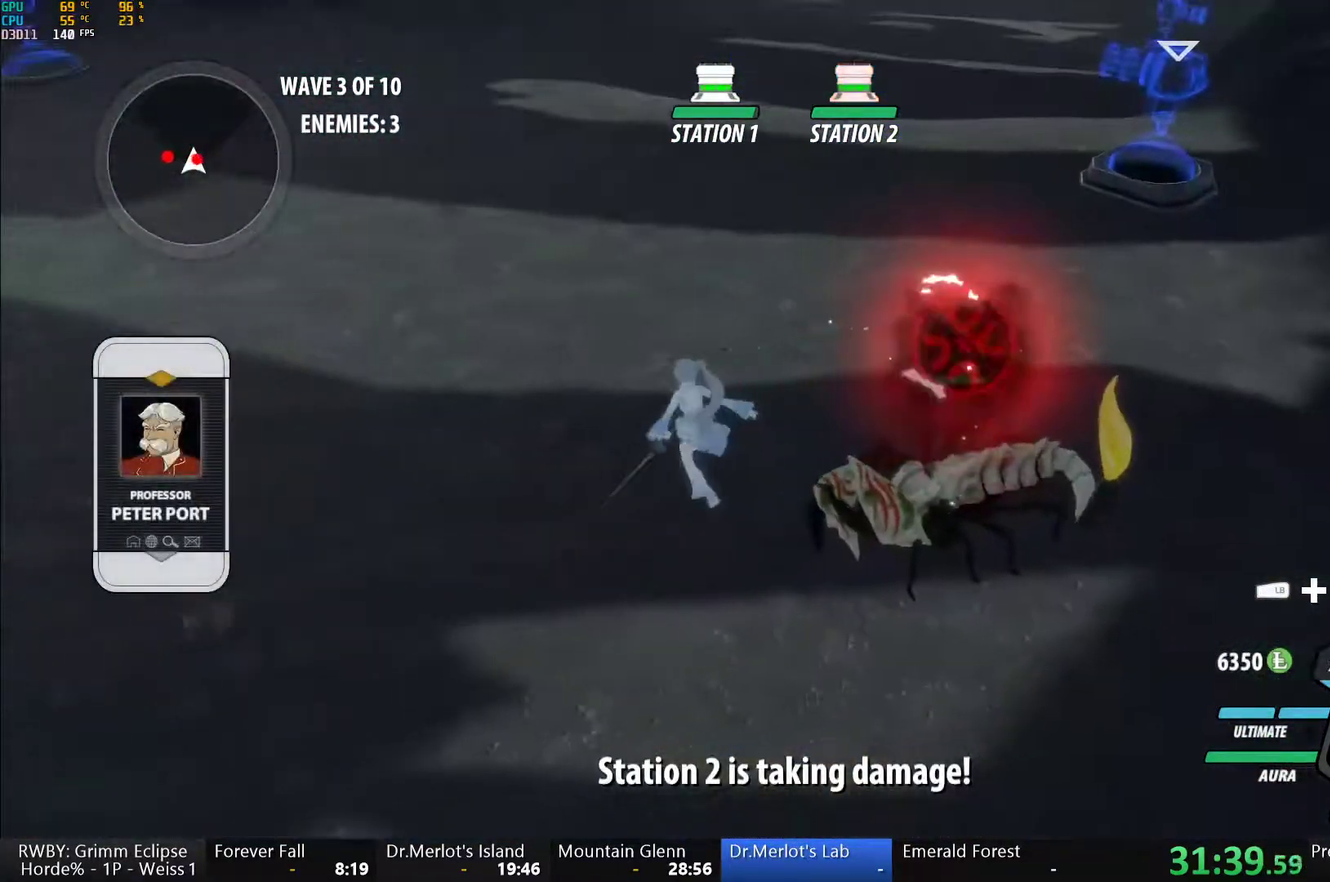
{"buttons": ["Y"], "left_stick": "right", "right_stick": "center", "events": [[67, "Y", "down"], [67, "left_stick", "right"]]}
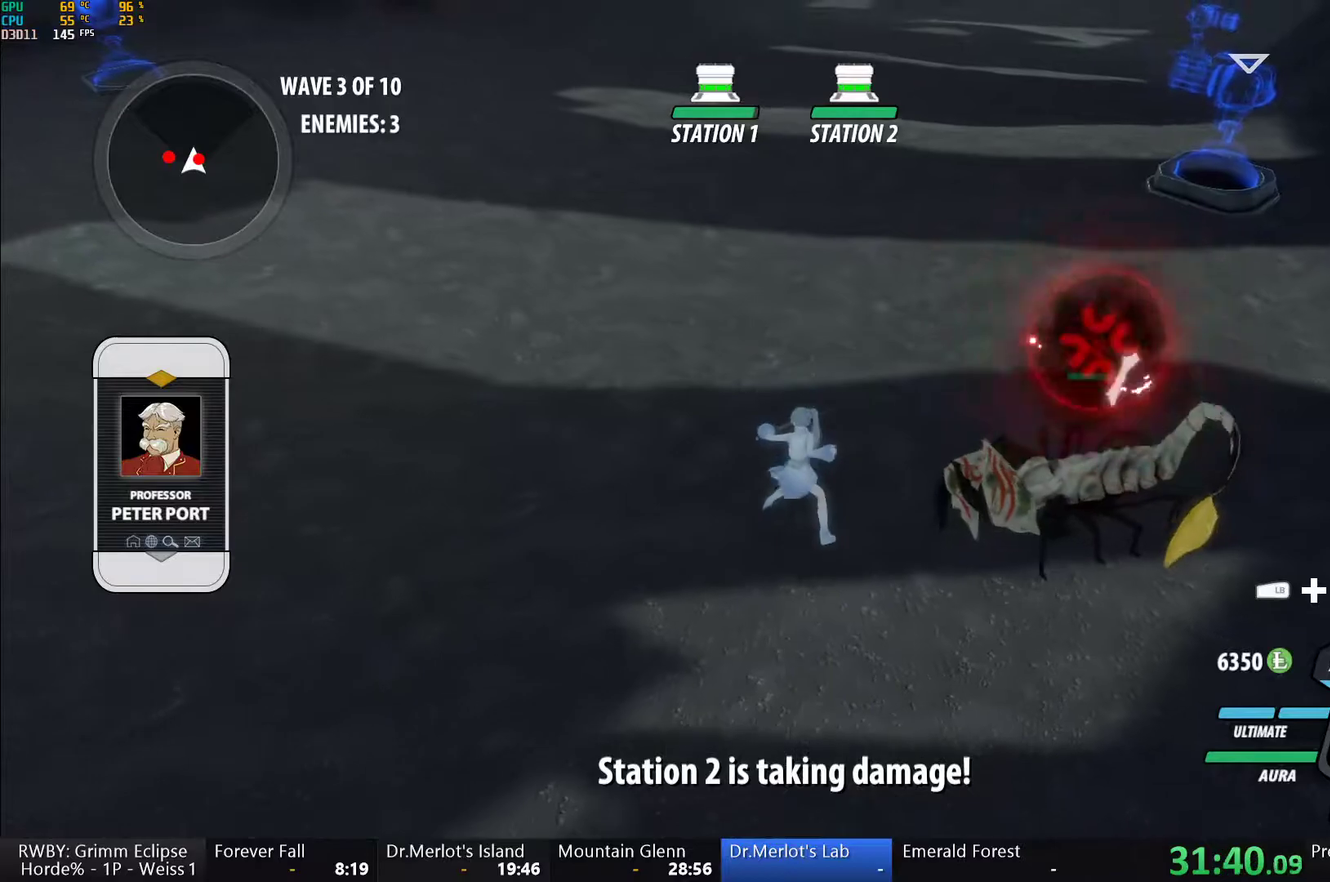
{"buttons": [], "left_stick": "center", "right_stick": "up-right"}
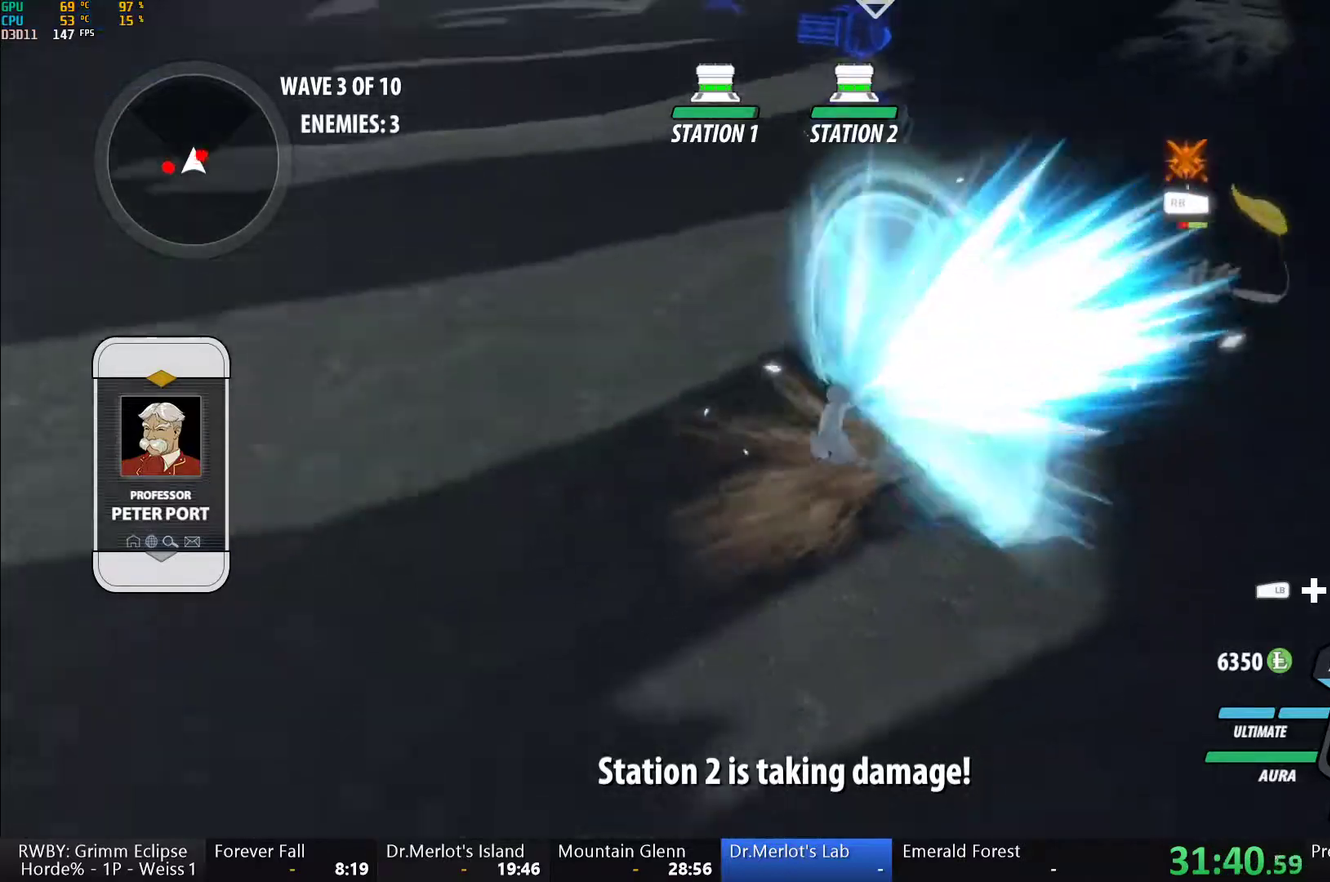
{"buttons": ["B", "R2"], "left_stick": "up-right", "right_stick": "center"}
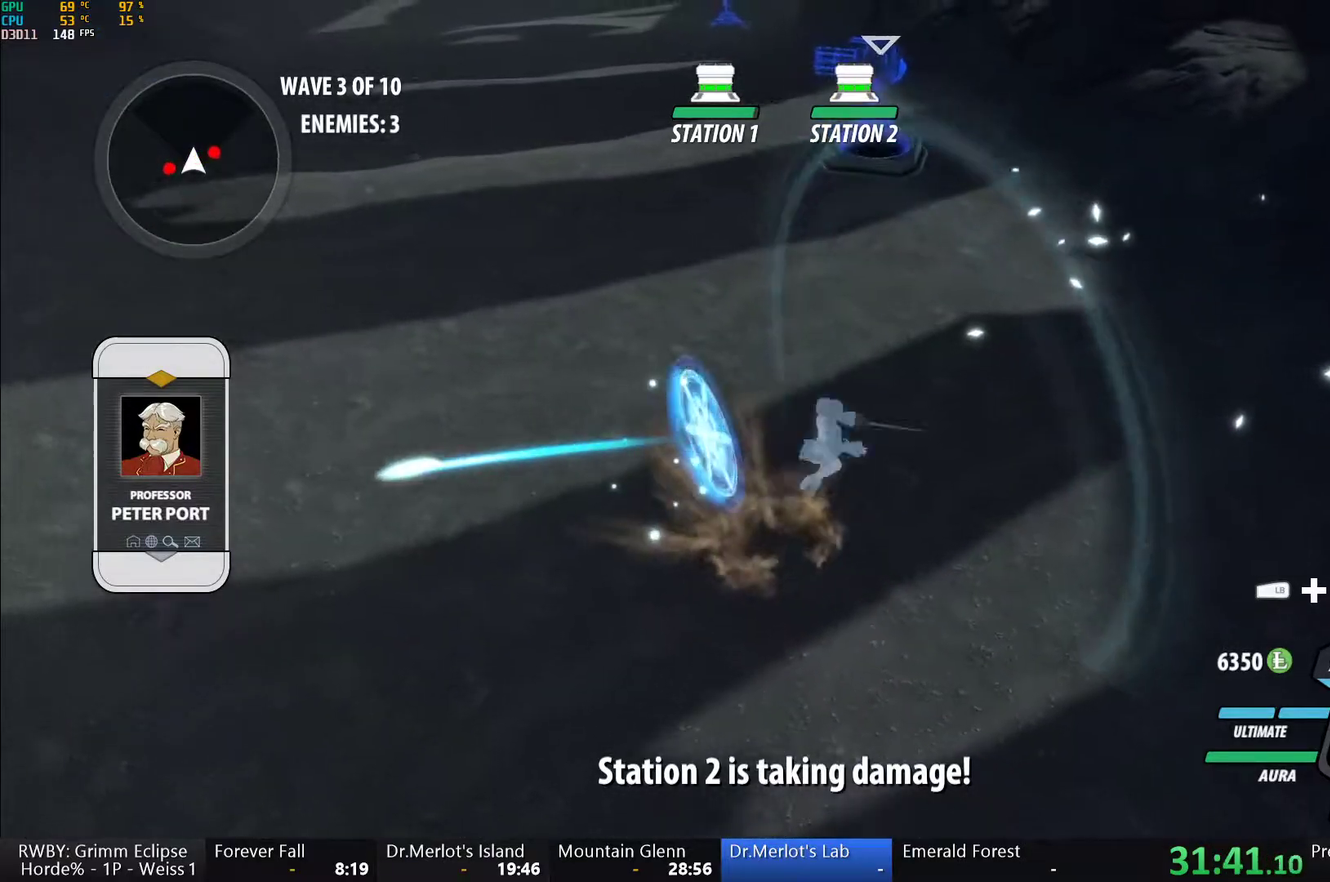
{"buttons": [], "left_stick": "up-right", "right_stick": "center", "events": [[33, "R2", "up"], [67, "B", "up"]]}
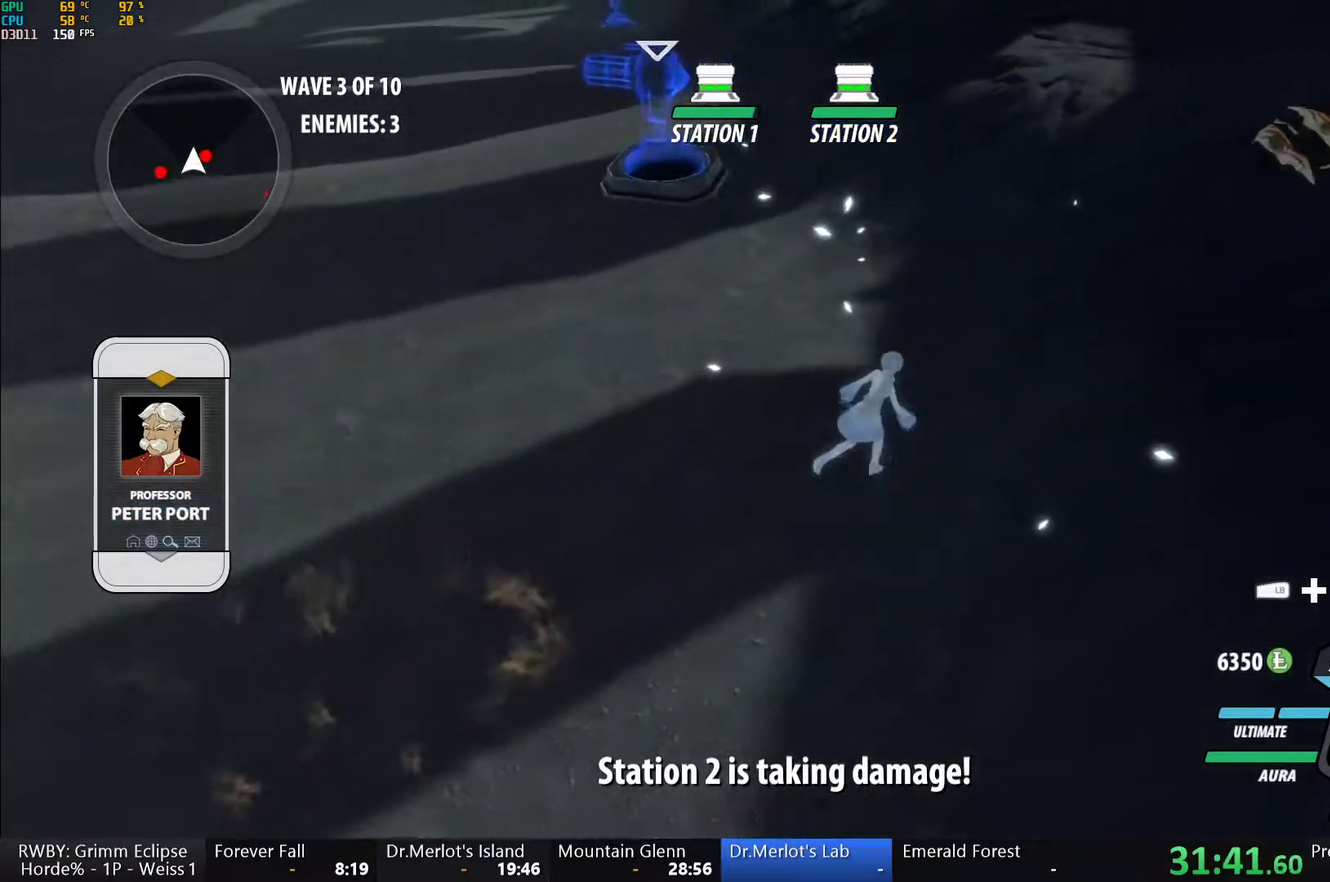
{"buttons": ["Y"], "left_stick": "center", "right_stick": "center", "events": [[183, "Y", "down"], [250, "L2", "down"], [283, "left_stick", "center"], [383, "L2", "up"]]}
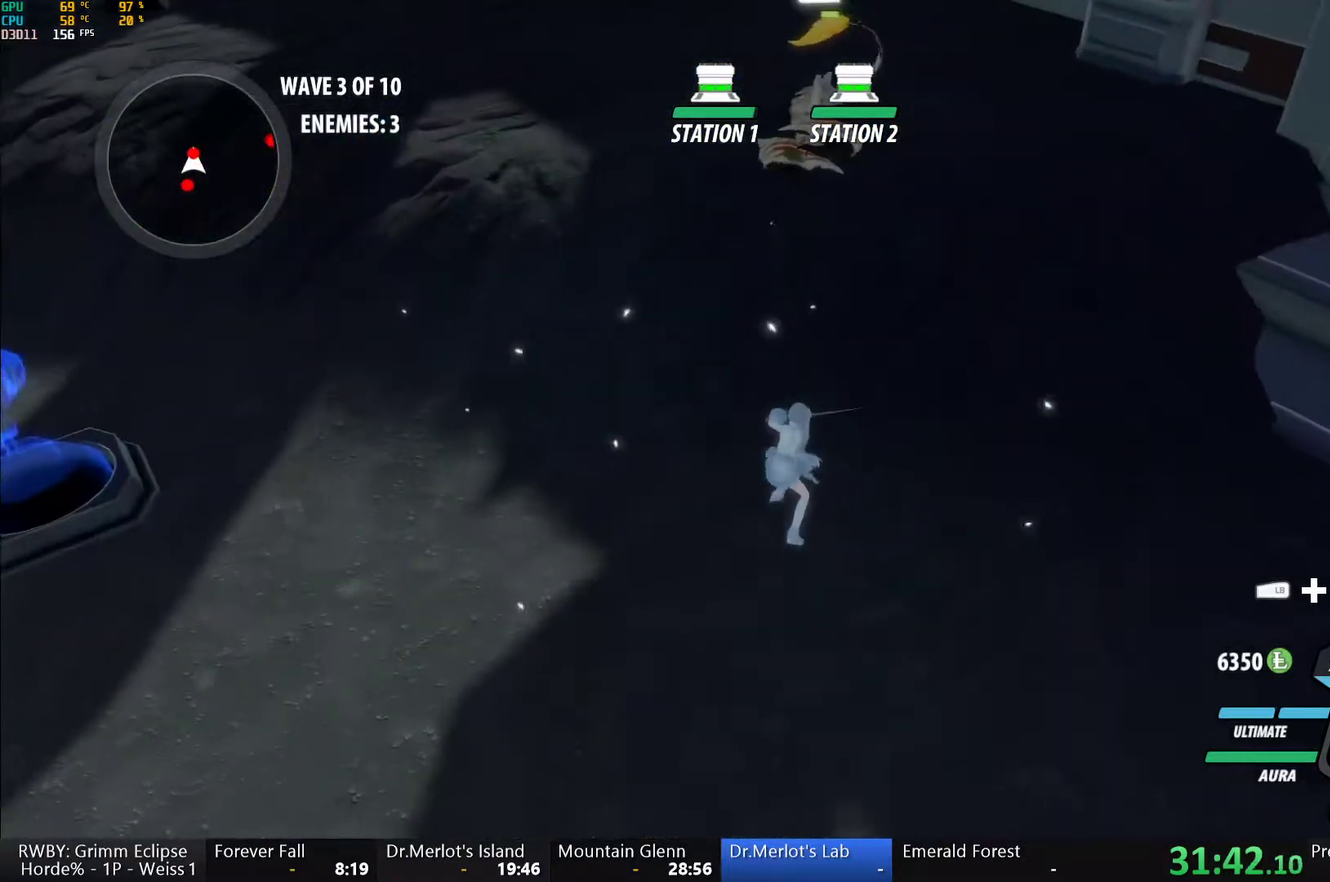
{"buttons": [], "left_stick": "center", "right_stick": "center", "events": [[333, "Y", "up"]]}
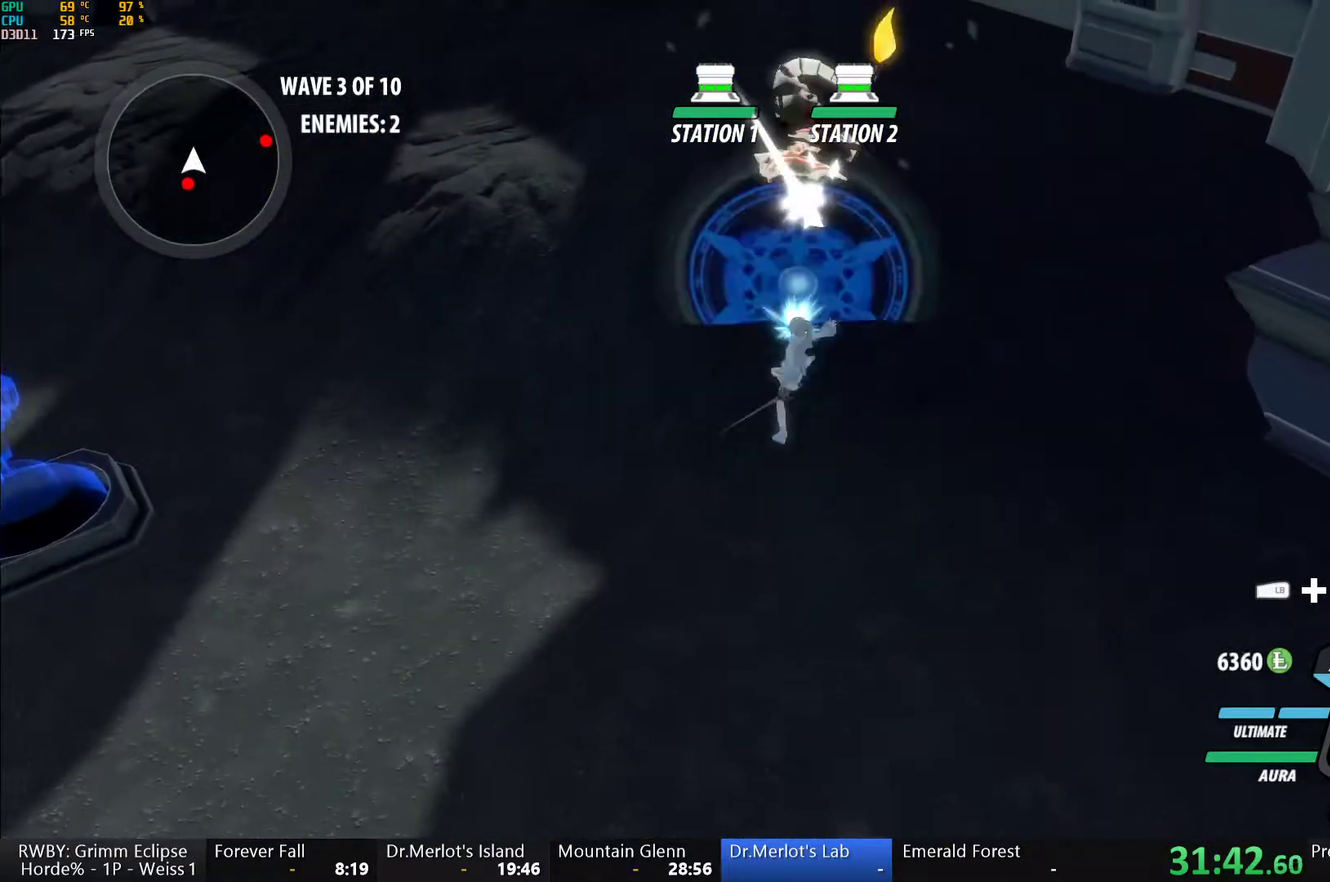
{"buttons": [], "left_stick": "down", "right_stick": "center", "events": [[17, "right_stick", "up-right"], [167, "right_stick", "center"], [233, "right_stick", "down-left"], [317, "right_stick", "center"], [433, "left_stick", "down"]]}
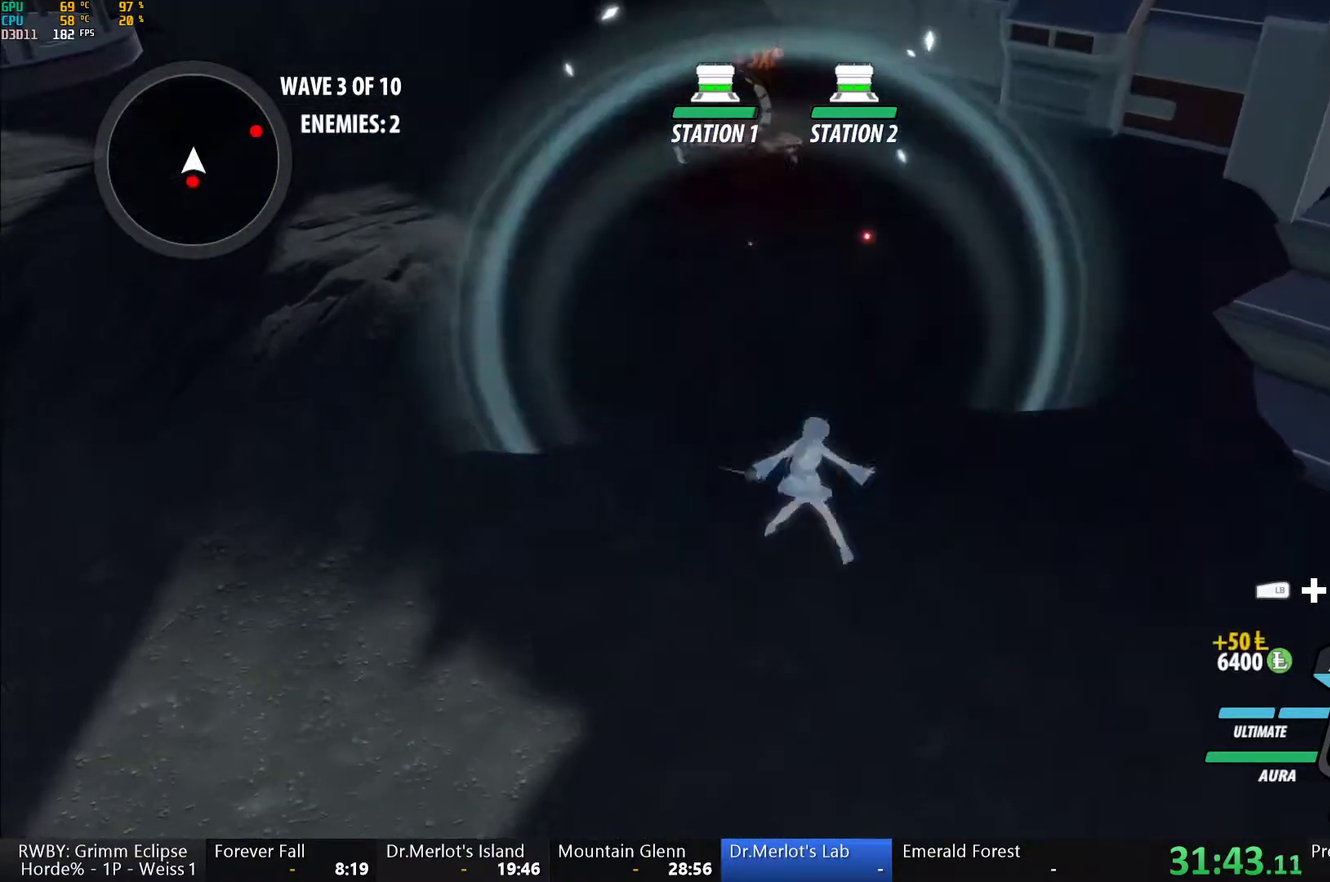
{"buttons": ["Y", "L2"], "left_stick": "center", "right_stick": "center", "events": [[33, "A", "down"], [67, "L1", "down"], [83, "A", "up"], [100, "Y", "down"], [167, "B", "down"], [200, "Y", "up"], [250, "L1", "up"], [283, "B", "up"], [367, "Y", "down"], [417, "left_stick", "center"], [467, "L2", "down"]]}
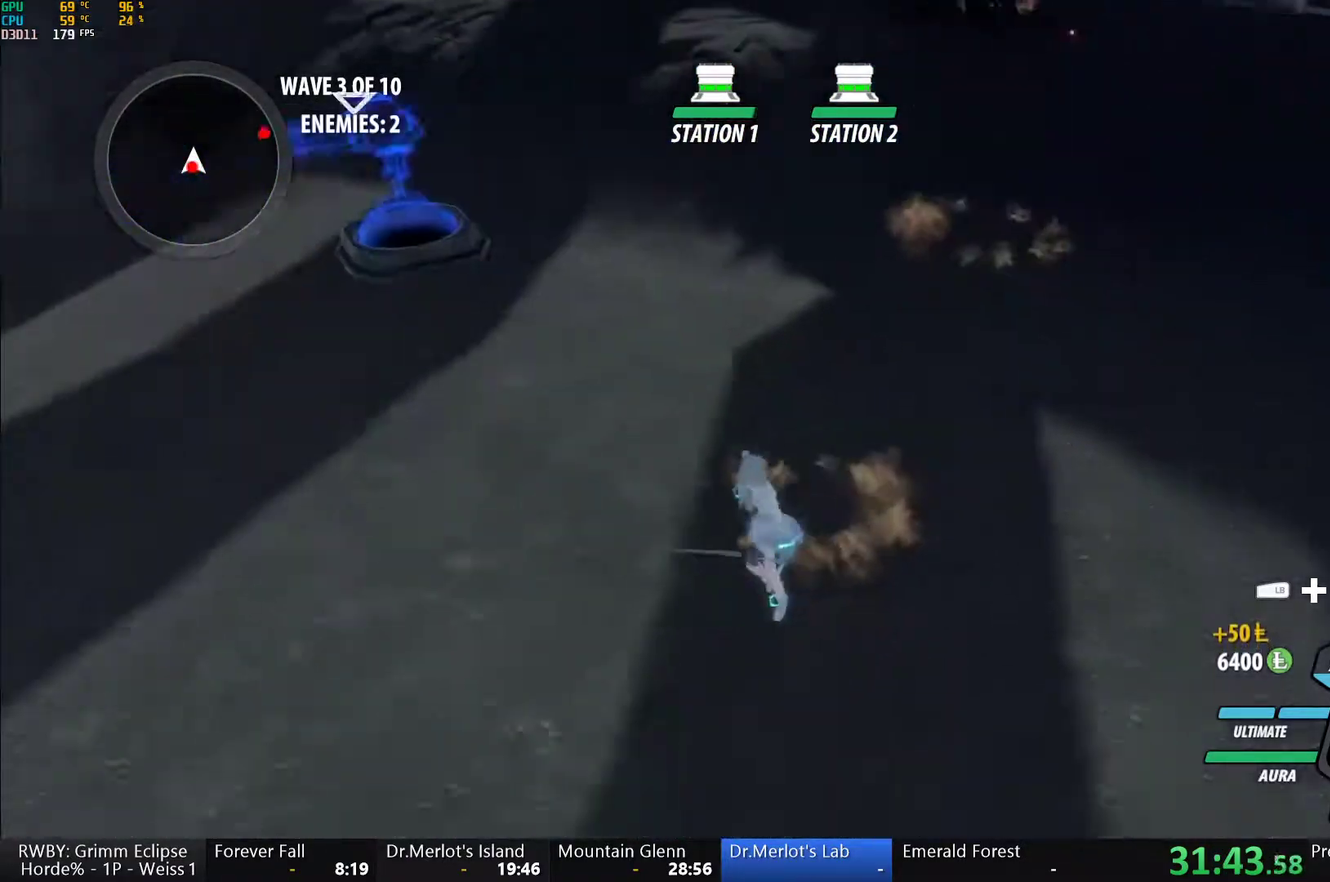
{"buttons": [], "left_stick": "center", "right_stick": "center", "events": [[50, "L2", "up"], [417, "Y", "up"]]}
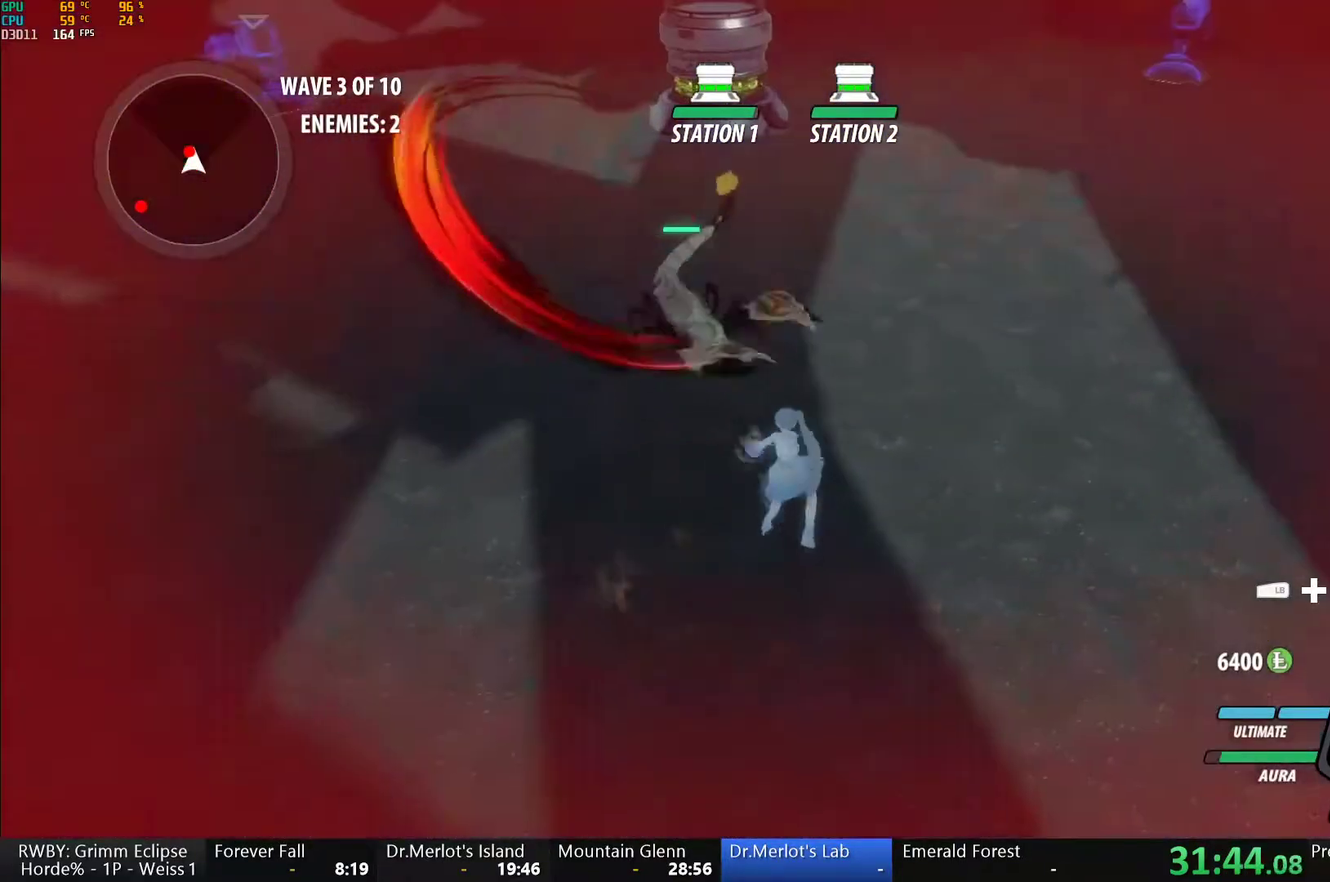
{"buttons": [], "left_stick": "center", "right_stick": "center", "events": []}
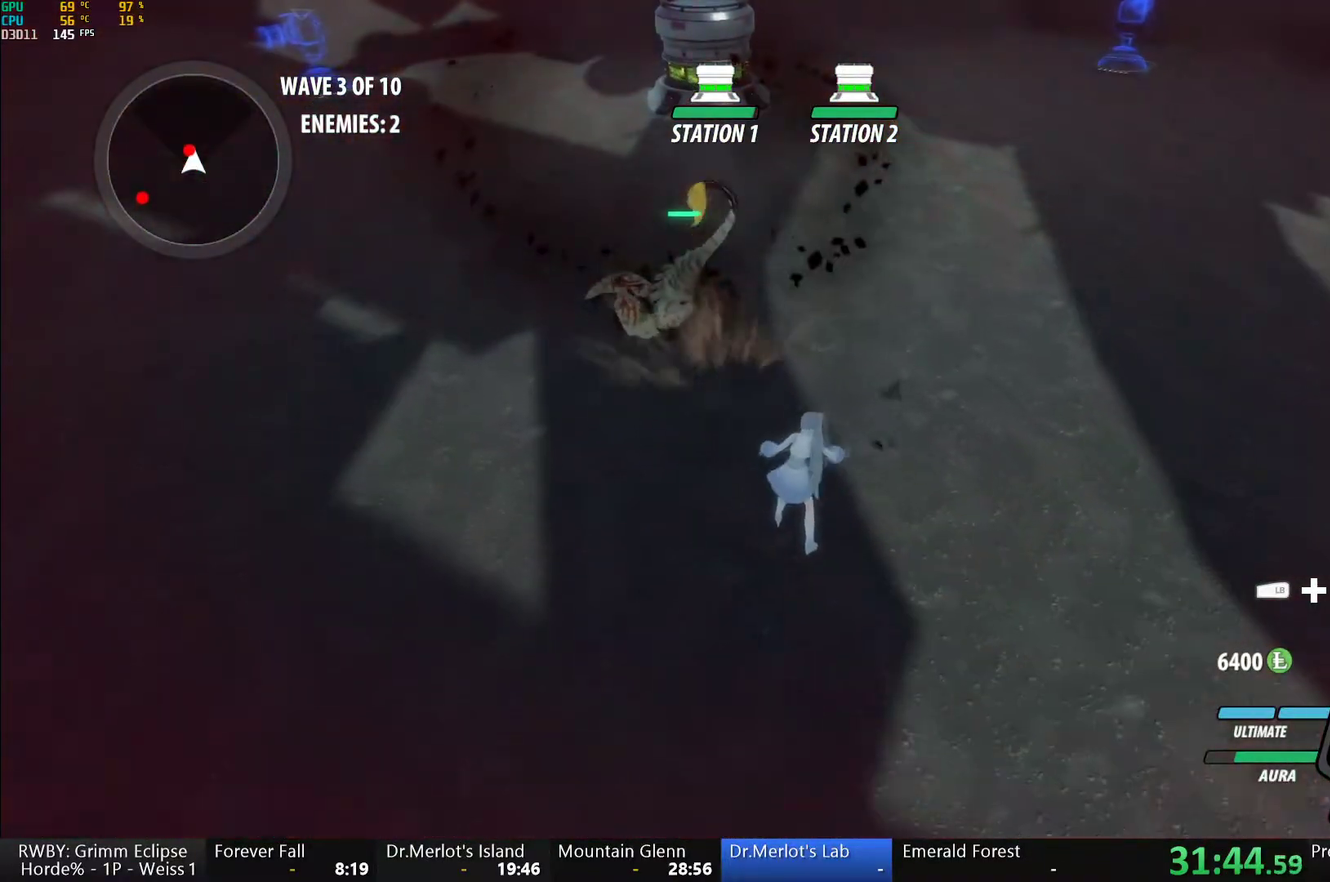
{"buttons": ["Y"], "left_stick": "center", "right_stick": "center", "events": [[150, "left_stick", "up-left"], [167, "Y", "down"], [367, "left_stick", "up"], [450, "left_stick", "center"]]}
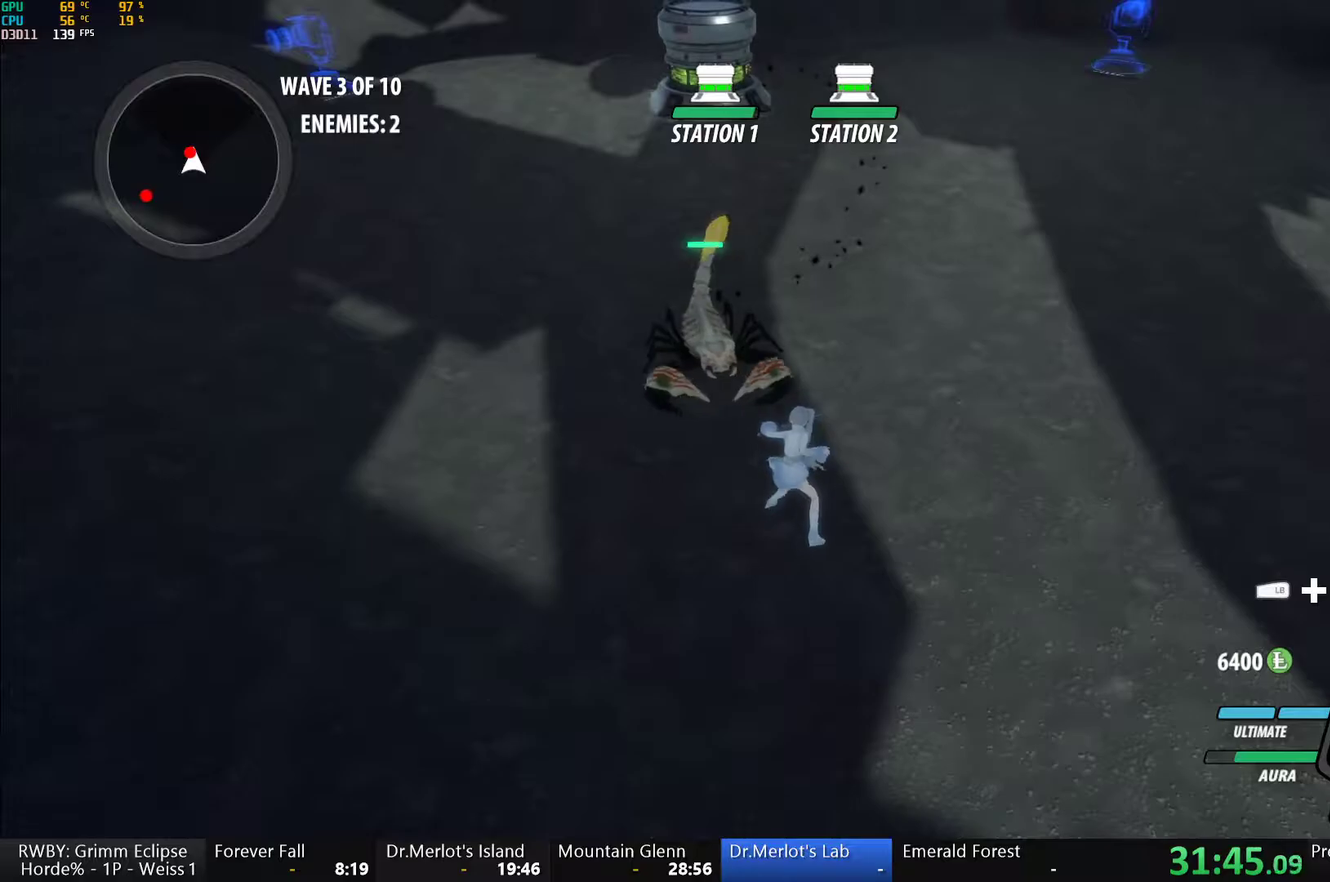
{"buttons": [], "left_stick": "center", "right_stick": "left", "events": [[200, "Y", "up"], [333, "right_stick", "left"]]}
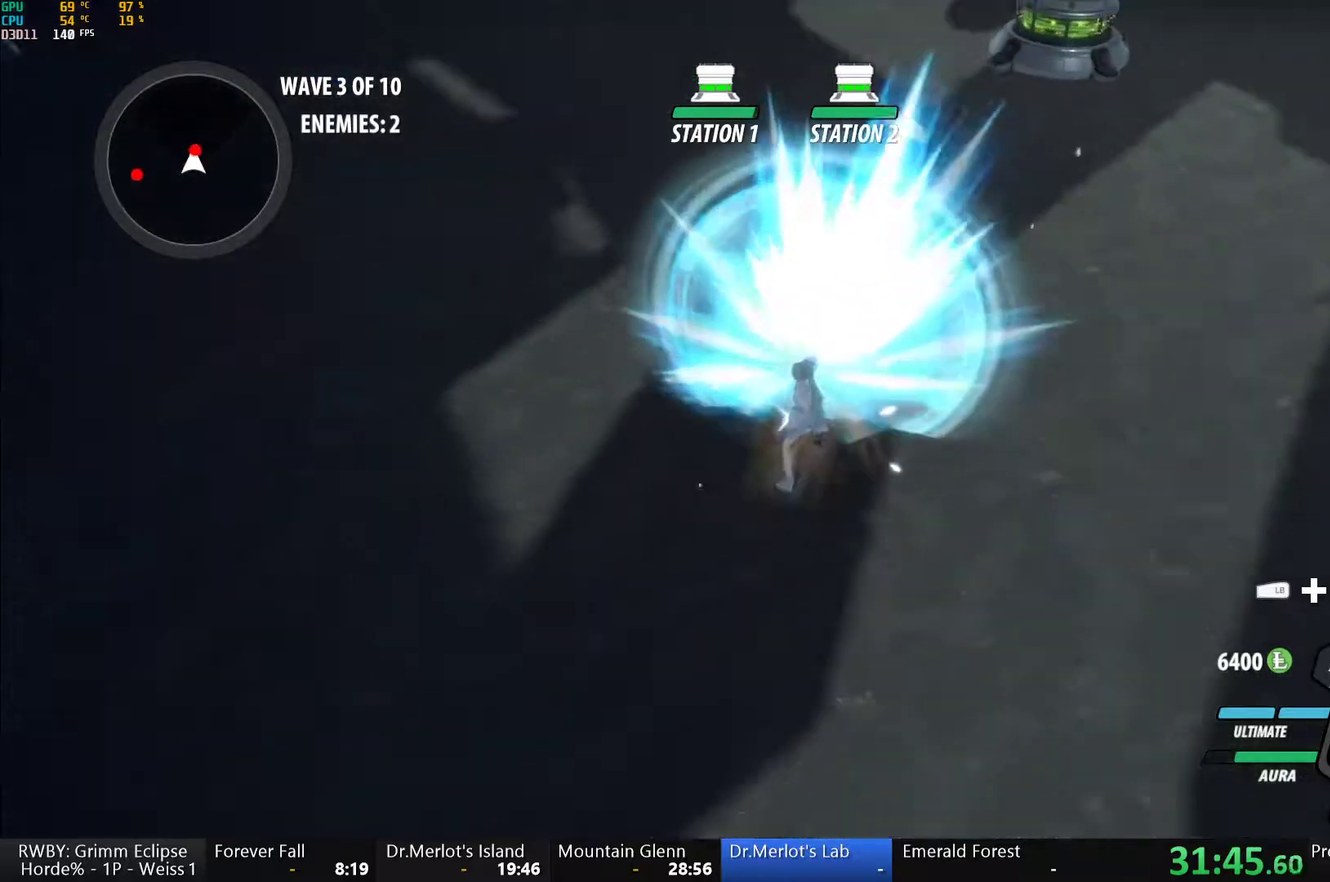
{"buttons": ["Y"], "left_stick": "center", "right_stick": "center", "events": [[100, "left_stick", "up-right"], [200, "right_stick", "center"], [300, "Y", "down"], [300, "left_stick", "center"]]}
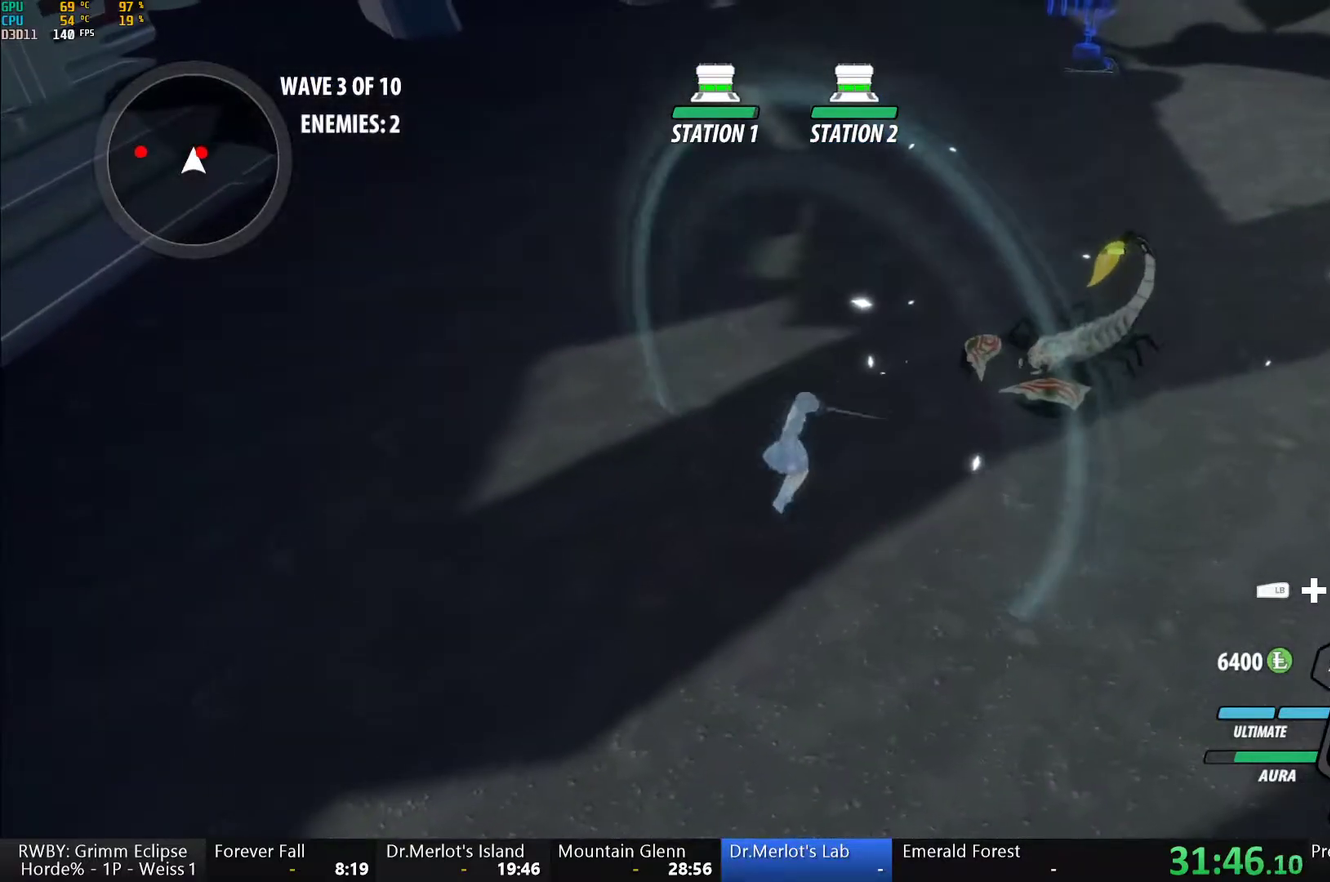
{"buttons": [], "left_stick": "center", "right_stick": "down-left", "events": [[383, "Y", "up"], [467, "right_stick", "down-left"]]}
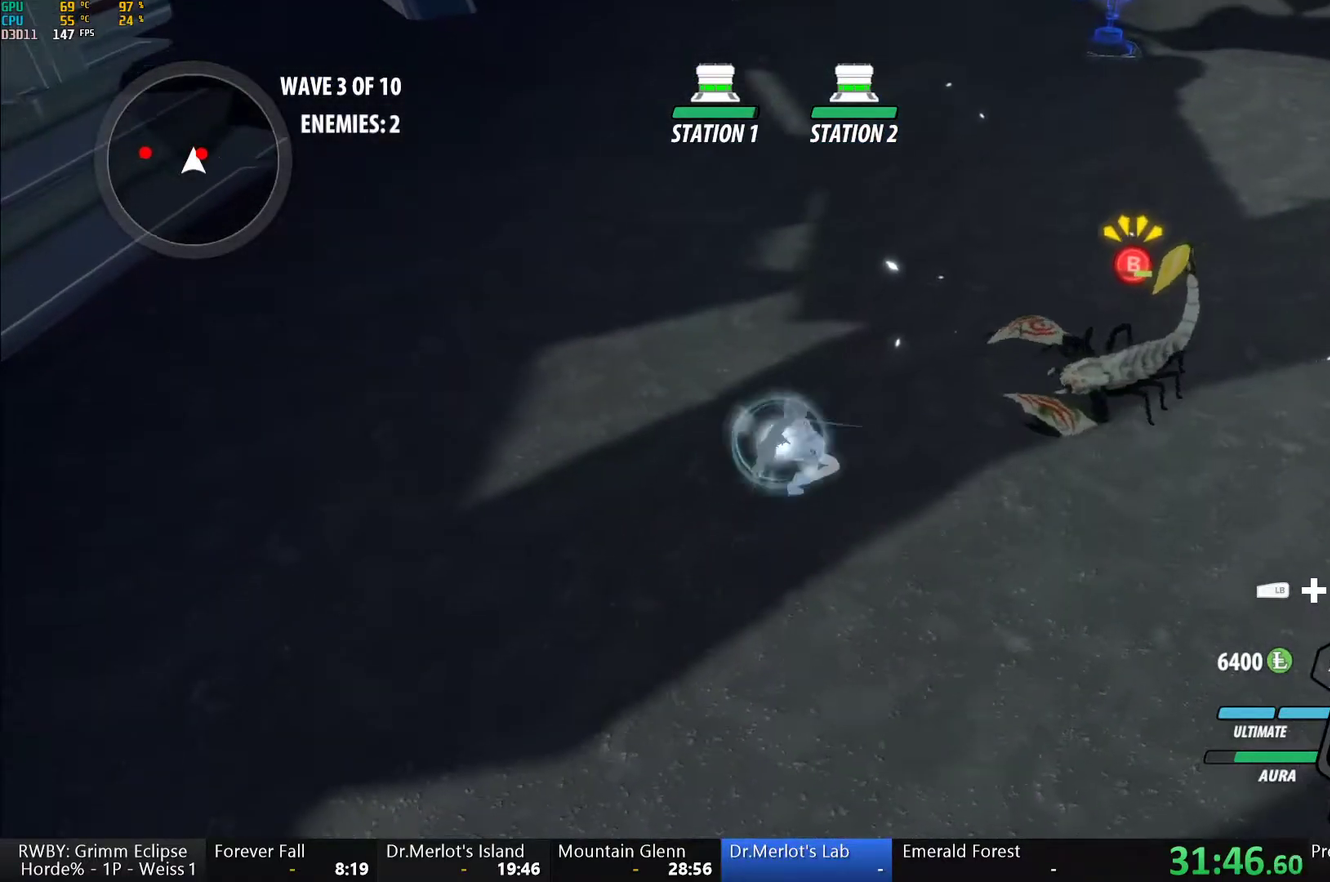
{"buttons": ["A"], "left_stick": "up", "right_stick": "center", "events": [[17, "right_stick", "left"], [383, "right_stick", "center"], [500, "A", "down"], [500, "left_stick", "up"]]}
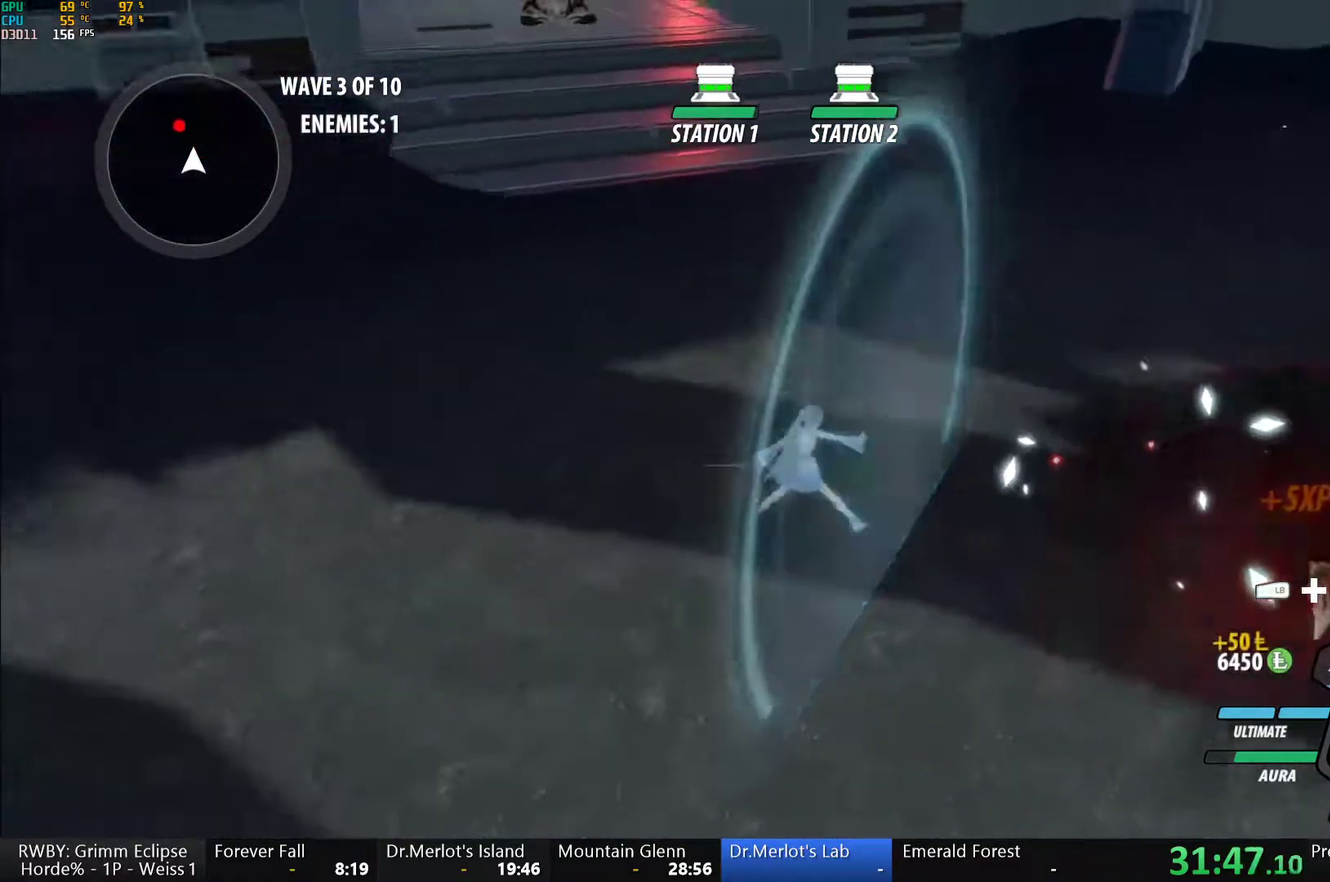
{"buttons": ["L1"], "left_stick": "up", "right_stick": "center", "events": [[33, "L1", "down"], [83, "A", "up"], [100, "B", "down"], [150, "B", "up"], [150, "L1", "up"], [233, "A", "down"], [267, "L1", "down"], [300, "A", "up"], [300, "Y", "down"], [333, "B", "down"], [367, "Y", "up"], [400, "B", "up"], [417, "L1", "up"], [450, "A", "down"], [500, "A", "up"], [500, "L1", "down"]]}
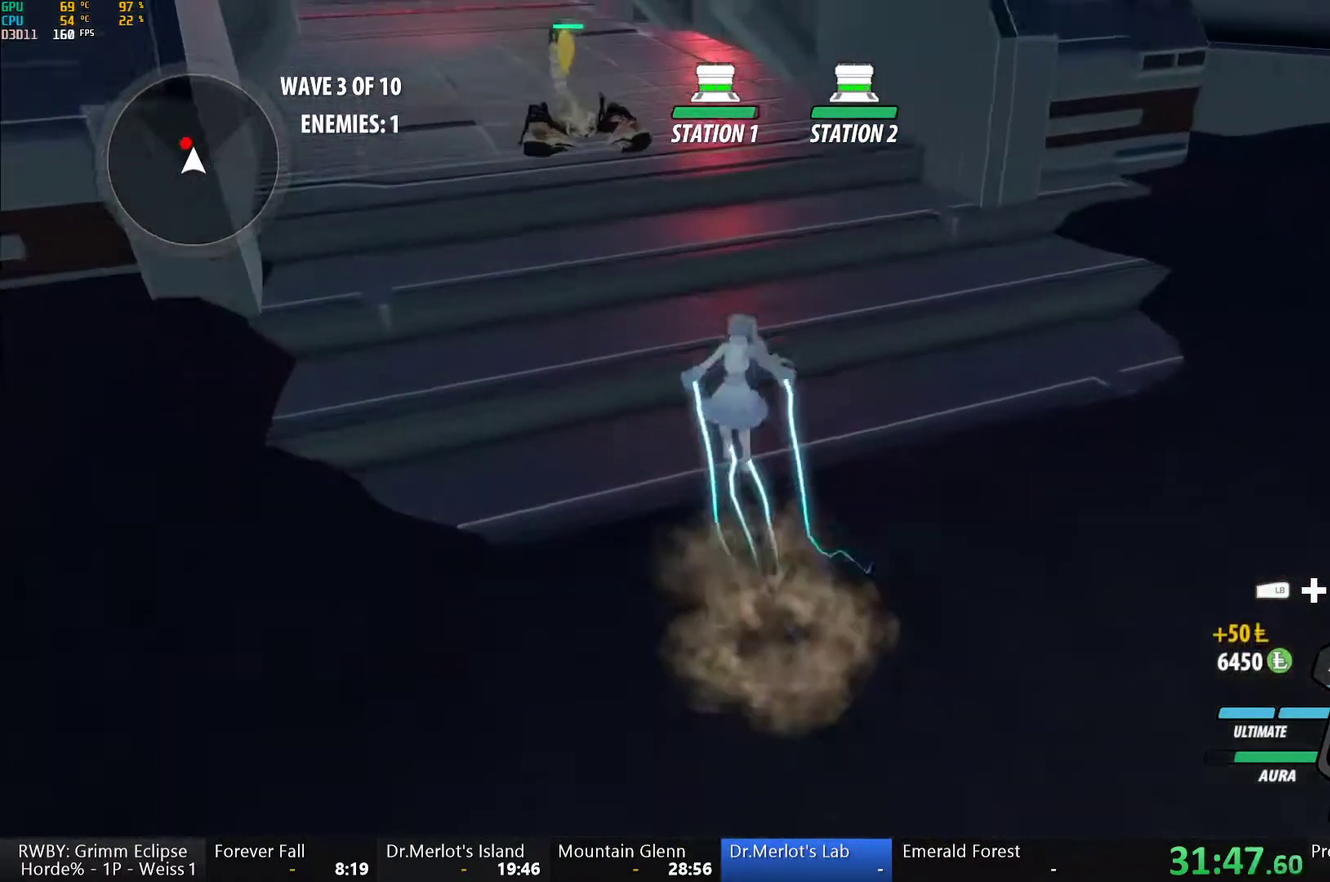
{"buttons": ["Y"], "left_stick": "center", "right_stick": "center", "events": [[50, "B", "down"], [100, "B", "up"], [100, "L1", "up"], [133, "A", "down"], [183, "A", "up"], [183, "L1", "down"], [183, "Y", "down"], [333, "L1", "up"], [400, "left_stick", "center"]]}
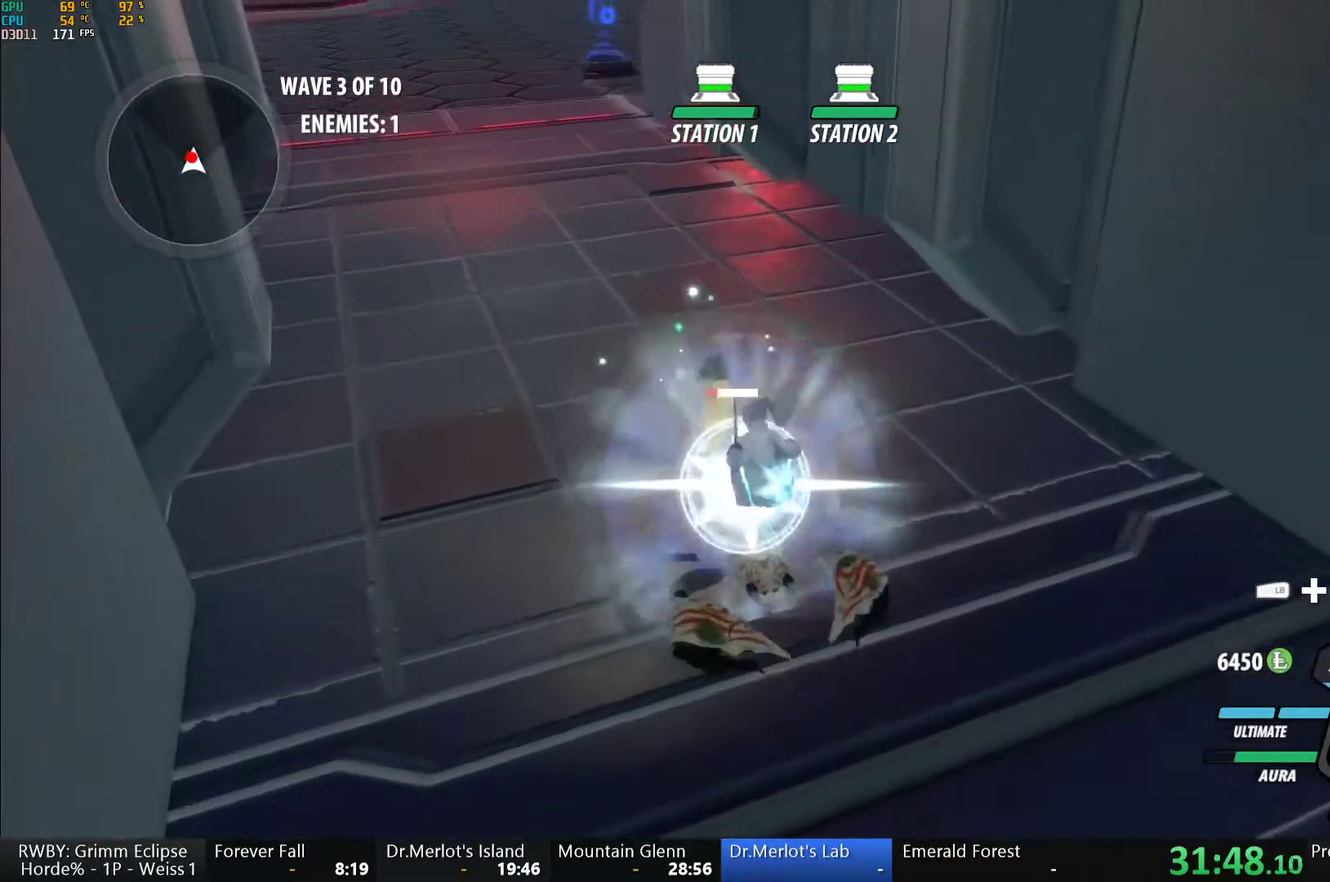
{"buttons": ["Y"], "left_stick": "center", "right_stick": "center", "events": [[33, "B", "down"], [50, "Y", "up"], [117, "B", "up"], [183, "Y", "down"]]}
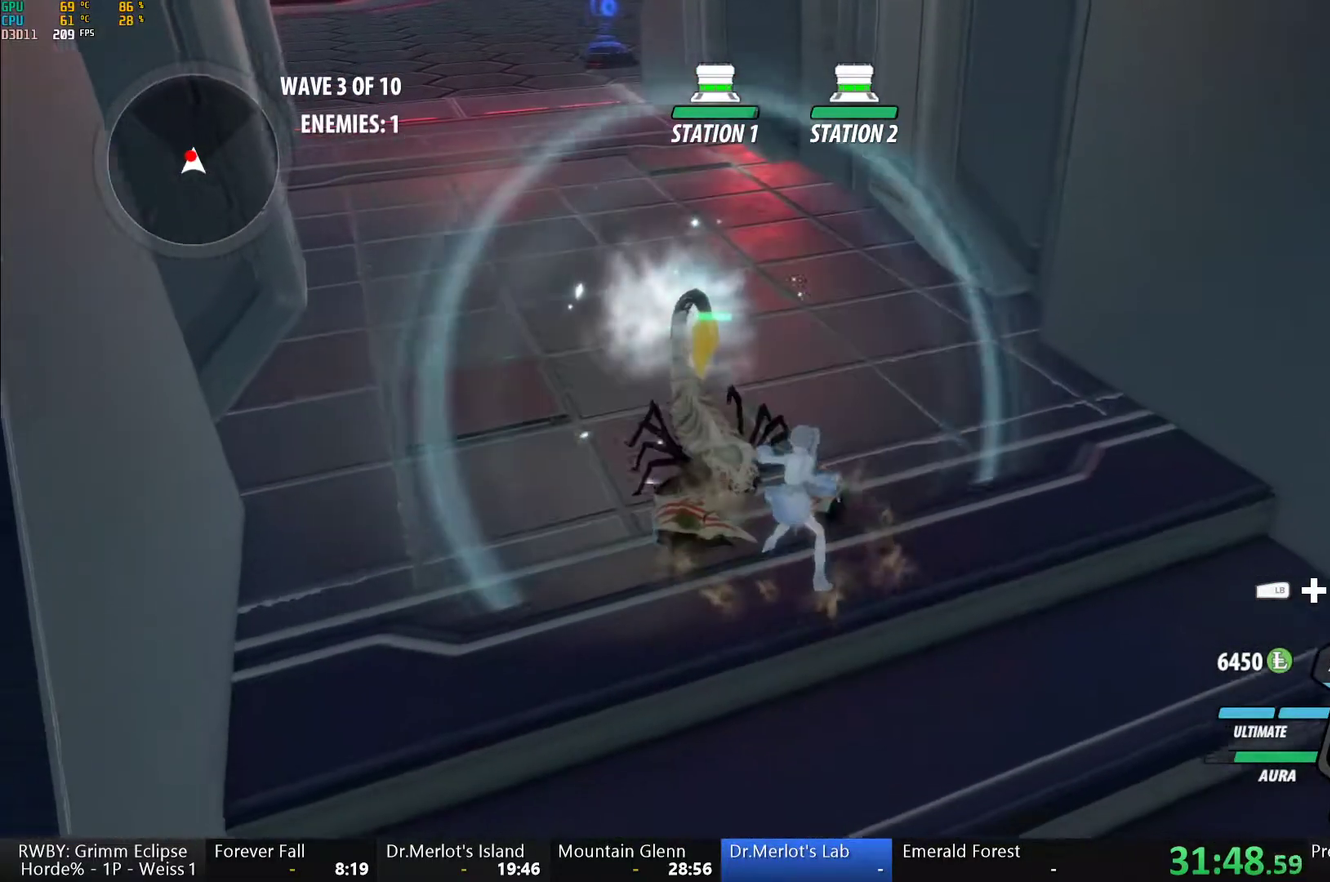
{"buttons": [], "left_stick": "center", "right_stick": "left", "events": [[233, "Y", "up"], [333, "right_stick", "left"]]}
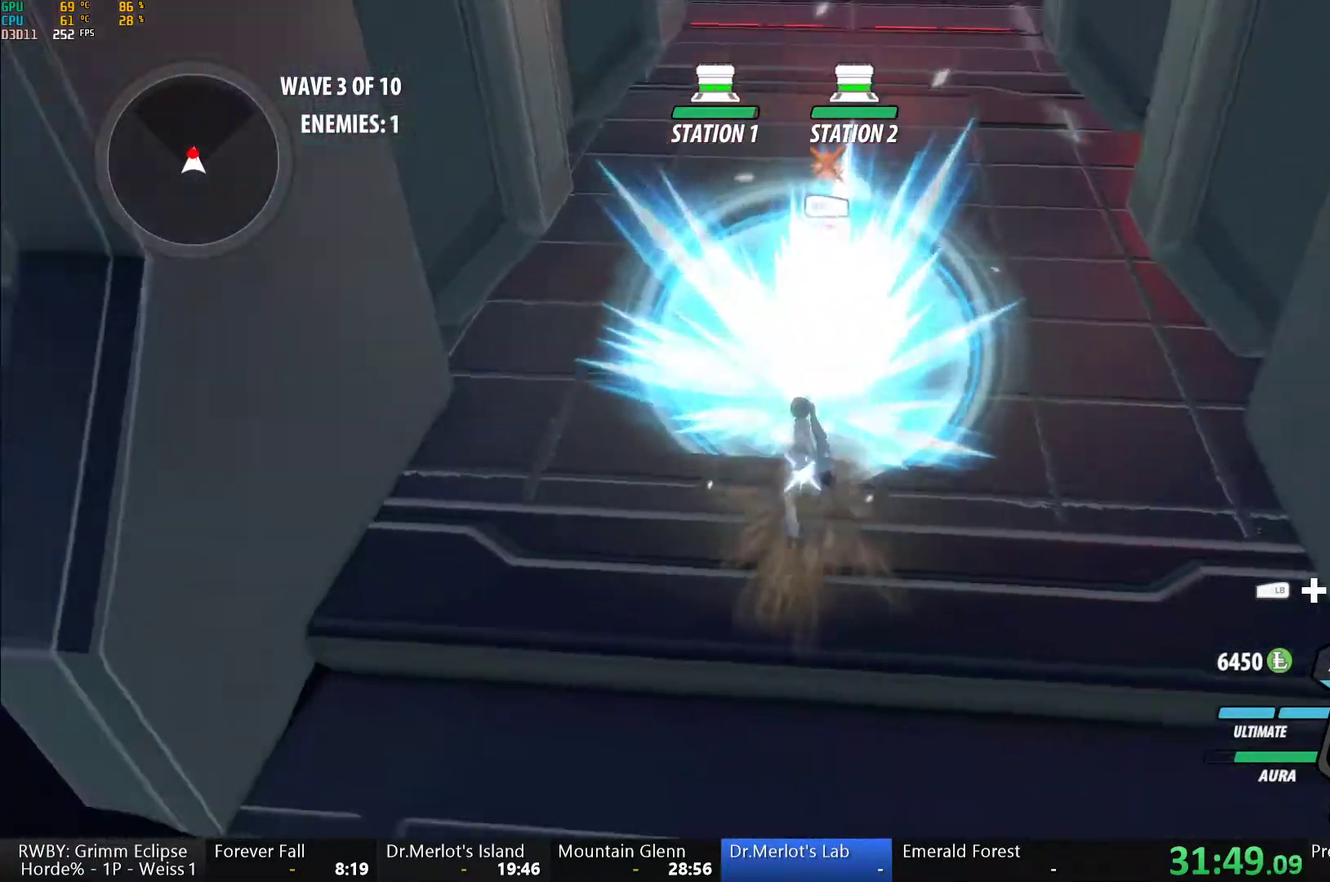
{"buttons": ["Y"], "left_stick": "center", "right_stick": "center", "events": [[50, "right_stick", "center"], [267, "A", "down"], [283, "left_stick", "up"], [300, "L1", "down"], [333, "A", "up"], [333, "Y", "down"], [417, "L1", "up"], [433, "left_stick", "center"]]}
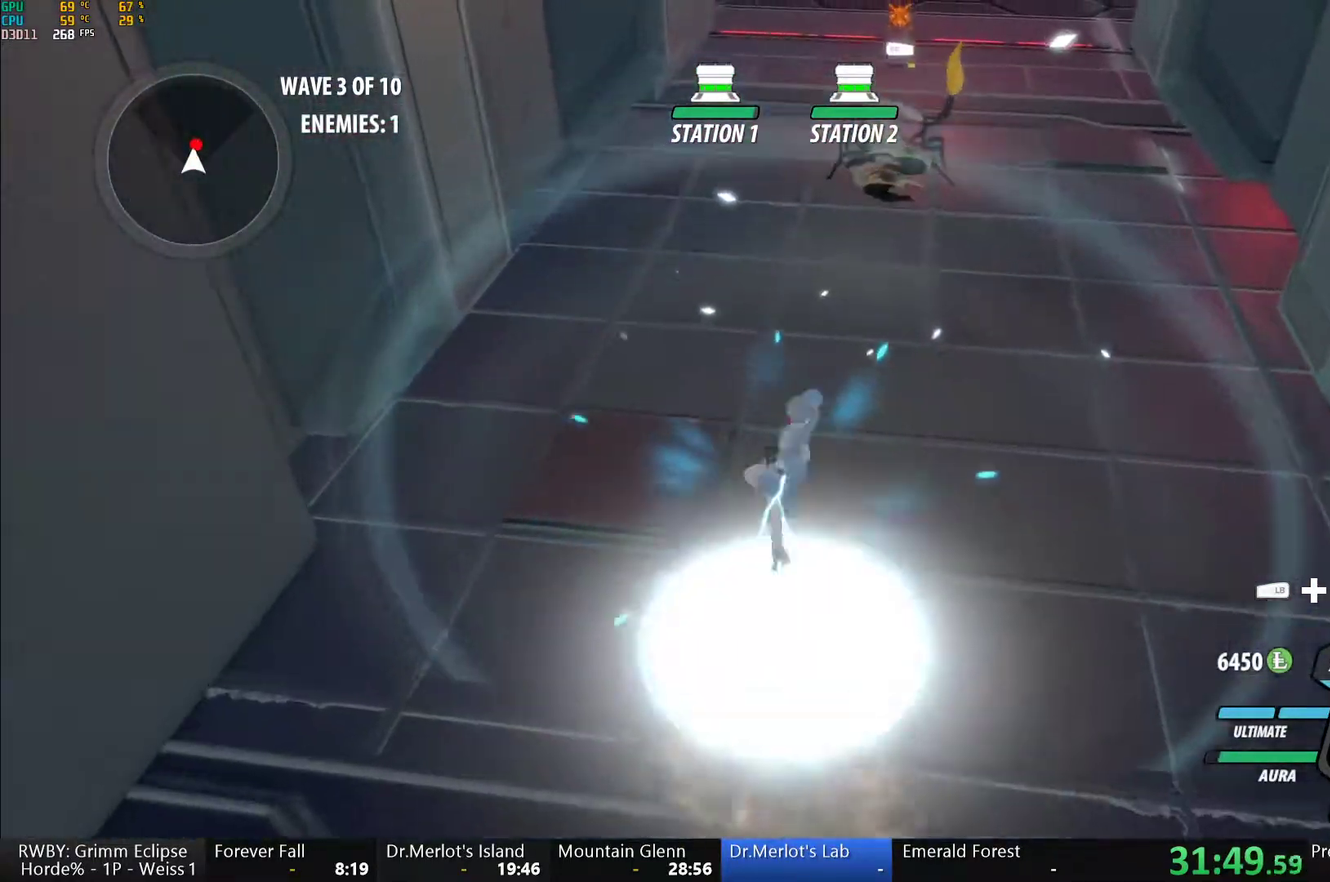
{"buttons": [], "left_stick": "center", "right_stick": "center", "events": [[283, "Y", "up"], [433, "right_stick", "right"], [500, "right_stick", "center"]]}
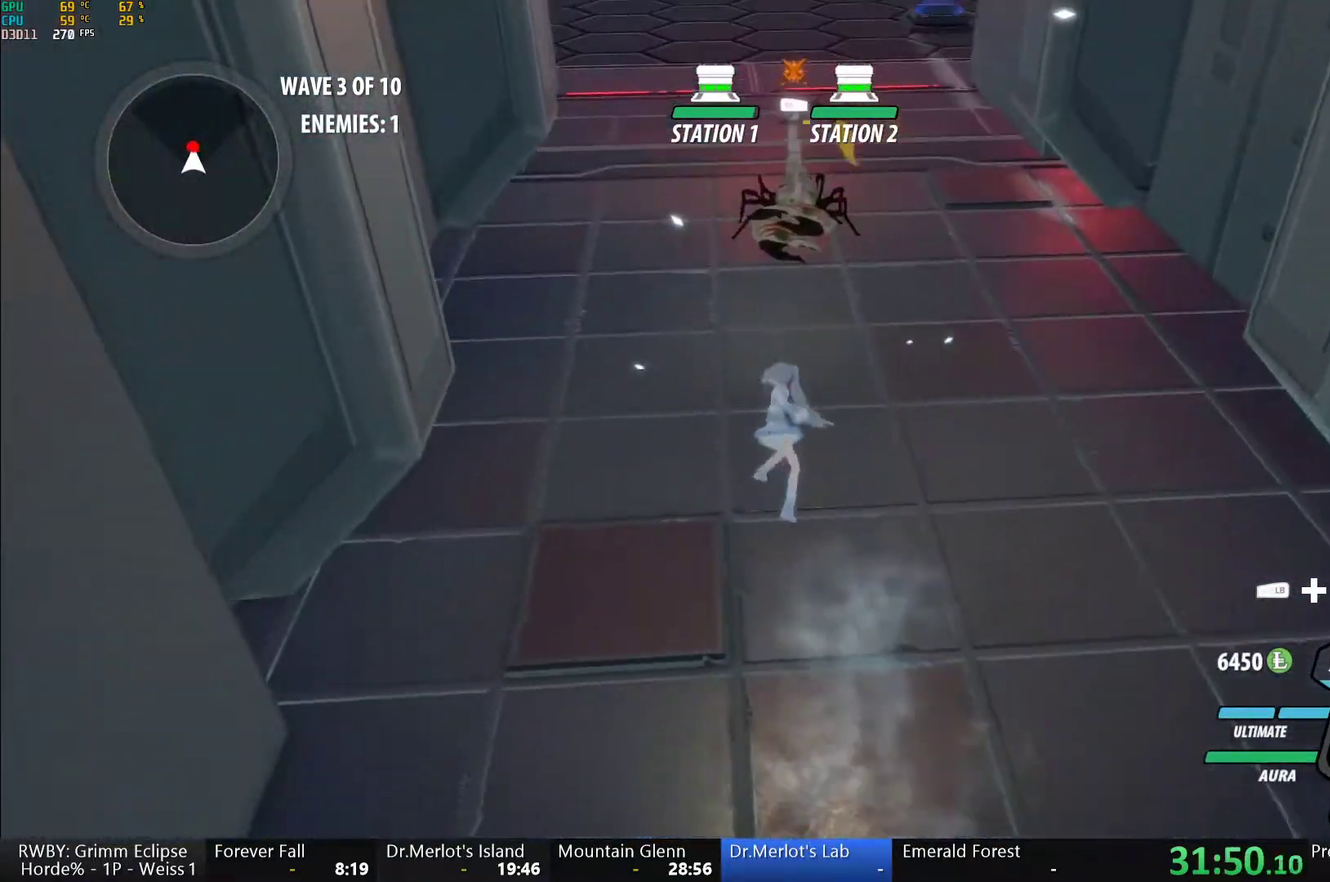
{"buttons": ["Y"], "left_stick": "center", "right_stick": "center", "events": [[233, "A", "down"], [233, "left_stick", "up"], [267, "L1", "down"], [300, "A", "up"], [300, "Y", "down"], [400, "L1", "up"], [433, "left_stick", "center"]]}
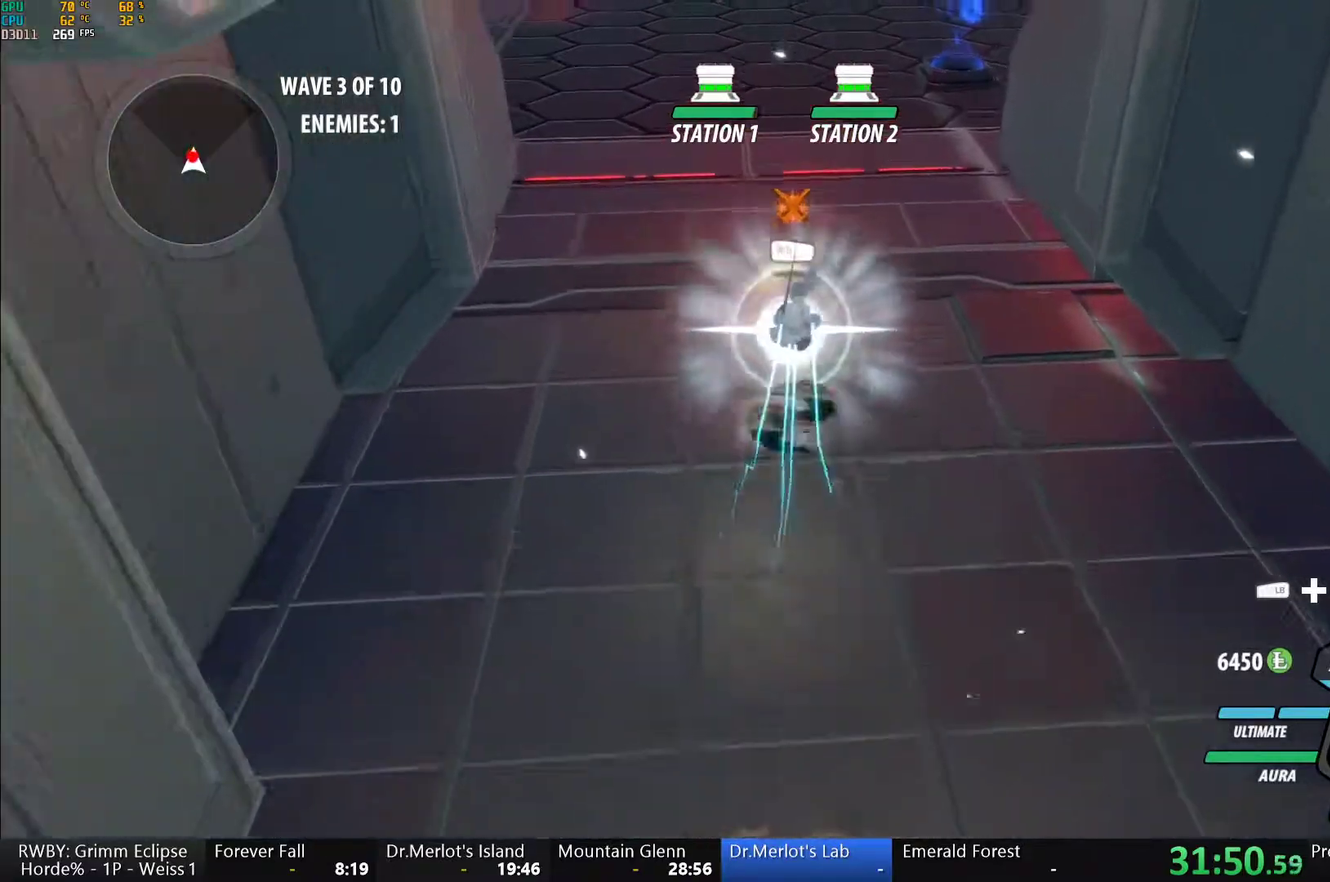
{"buttons": ["B", "Y", "L1"], "left_stick": "down", "right_stick": "center", "events": [[167, "B", "down"], [167, "Y", "up"], [233, "B", "up"], [367, "left_stick", "down"], [383, "A", "down"], [417, "L1", "down"], [433, "A", "up"], [450, "Y", "down"], [500, "B", "down"]]}
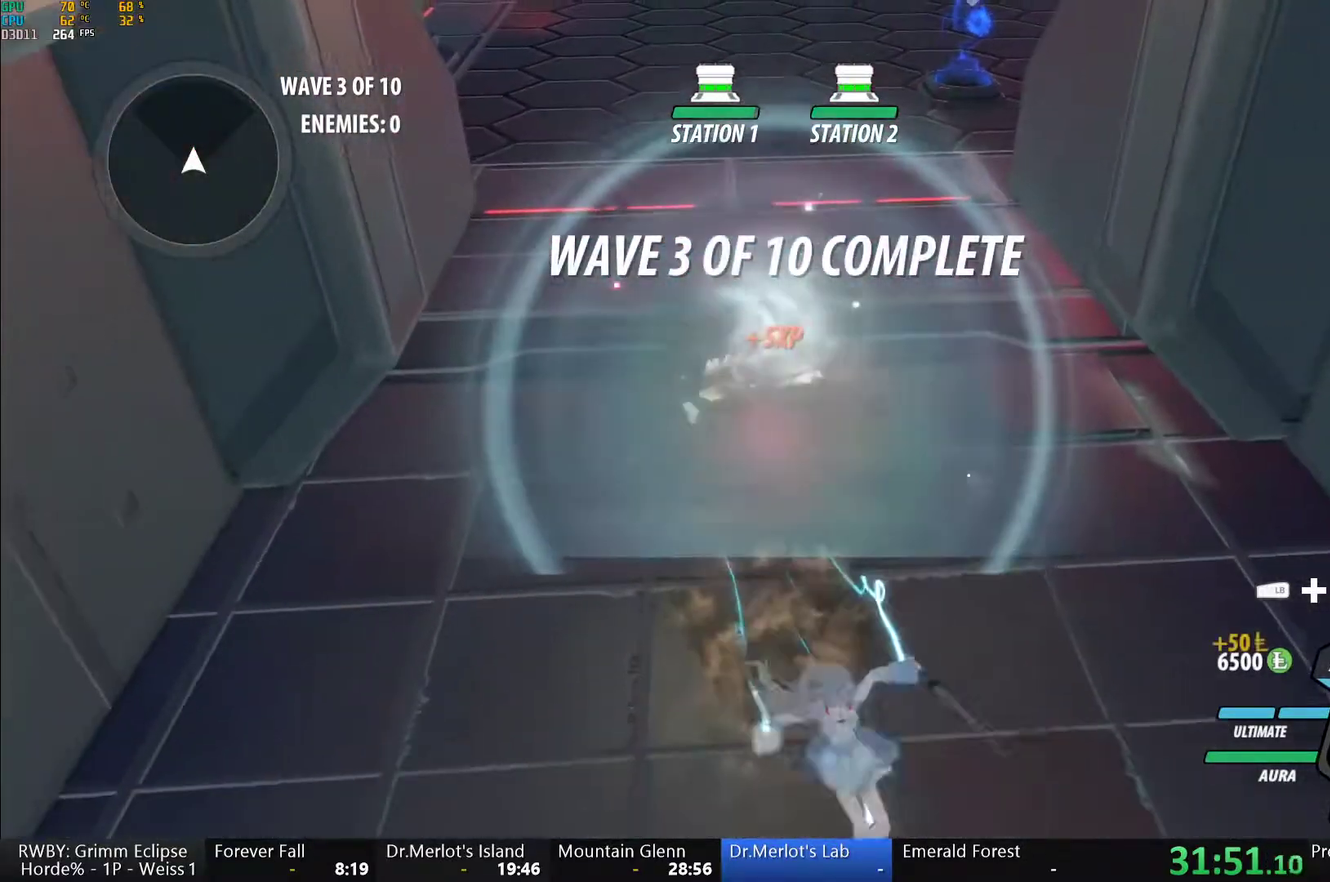
{"buttons": ["Y", "L1"], "left_stick": "down", "right_stick": "center", "events": [[33, "L1", "up"], [33, "Y", "up"], [83, "B", "up"], [167, "L1", "down"], [183, "Y", "down"], [200, "B", "down"], [267, "Y", "up"], [300, "L1", "up"], [317, "B", "up"], [433, "A", "down"], [467, "L1", "down"], [483, "A", "up"], [500, "Y", "down"]]}